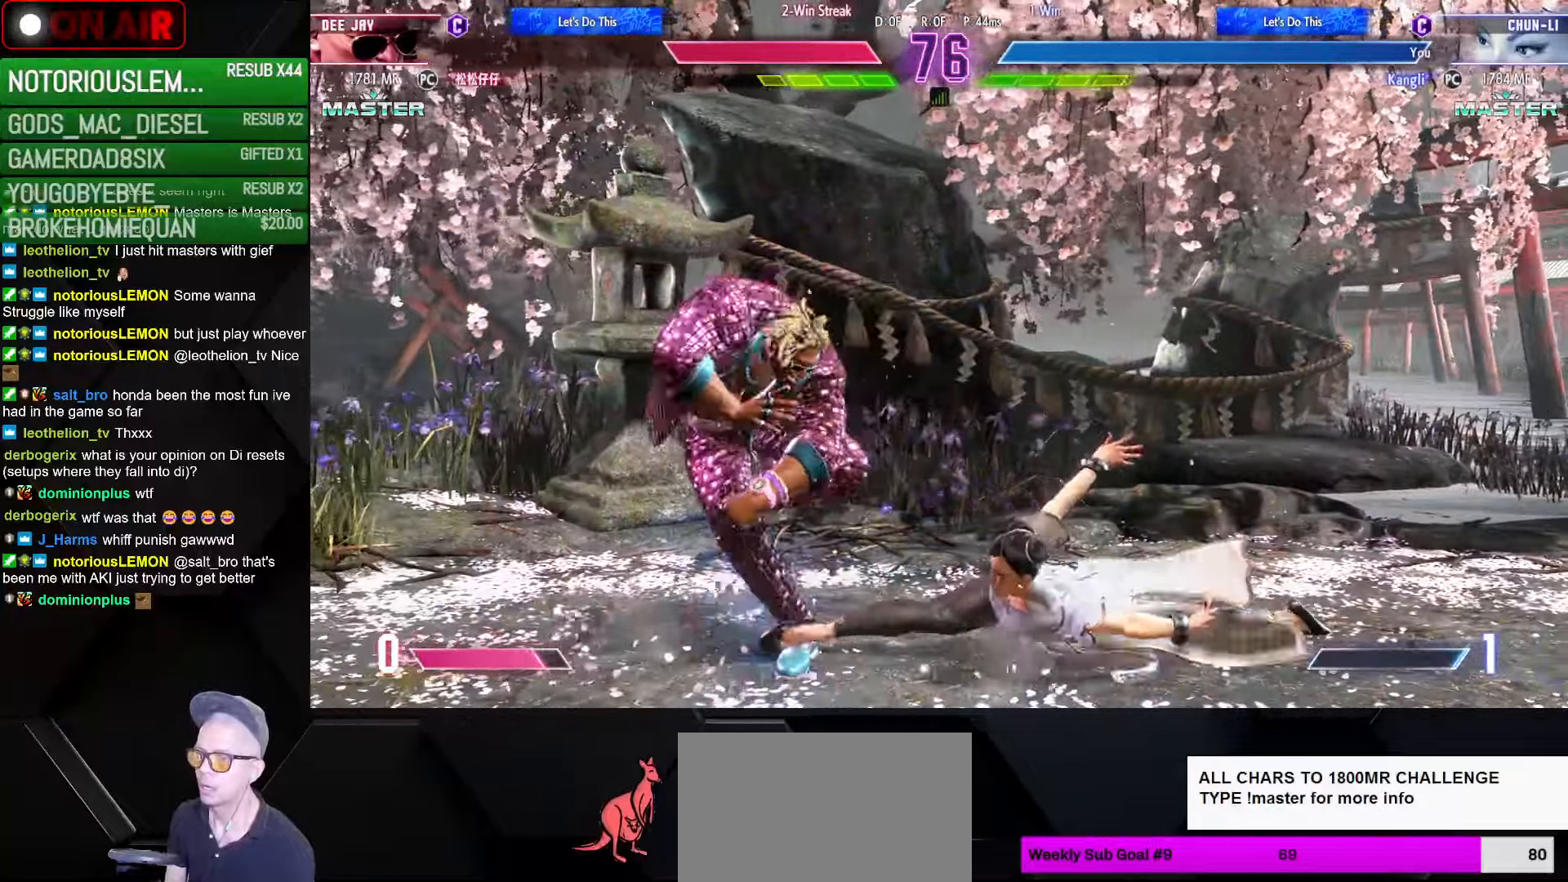
Gameplay with a controller (arcade stick); each line is a JSON object with the inputs held at the frame after it. "events" lists button and stick changes between this image and that frame as [ms after this image, input, new state], when the widget could be followed in between. Not read: L3 R3.
{"buttons": [], "left_stick": "right", "events": []}
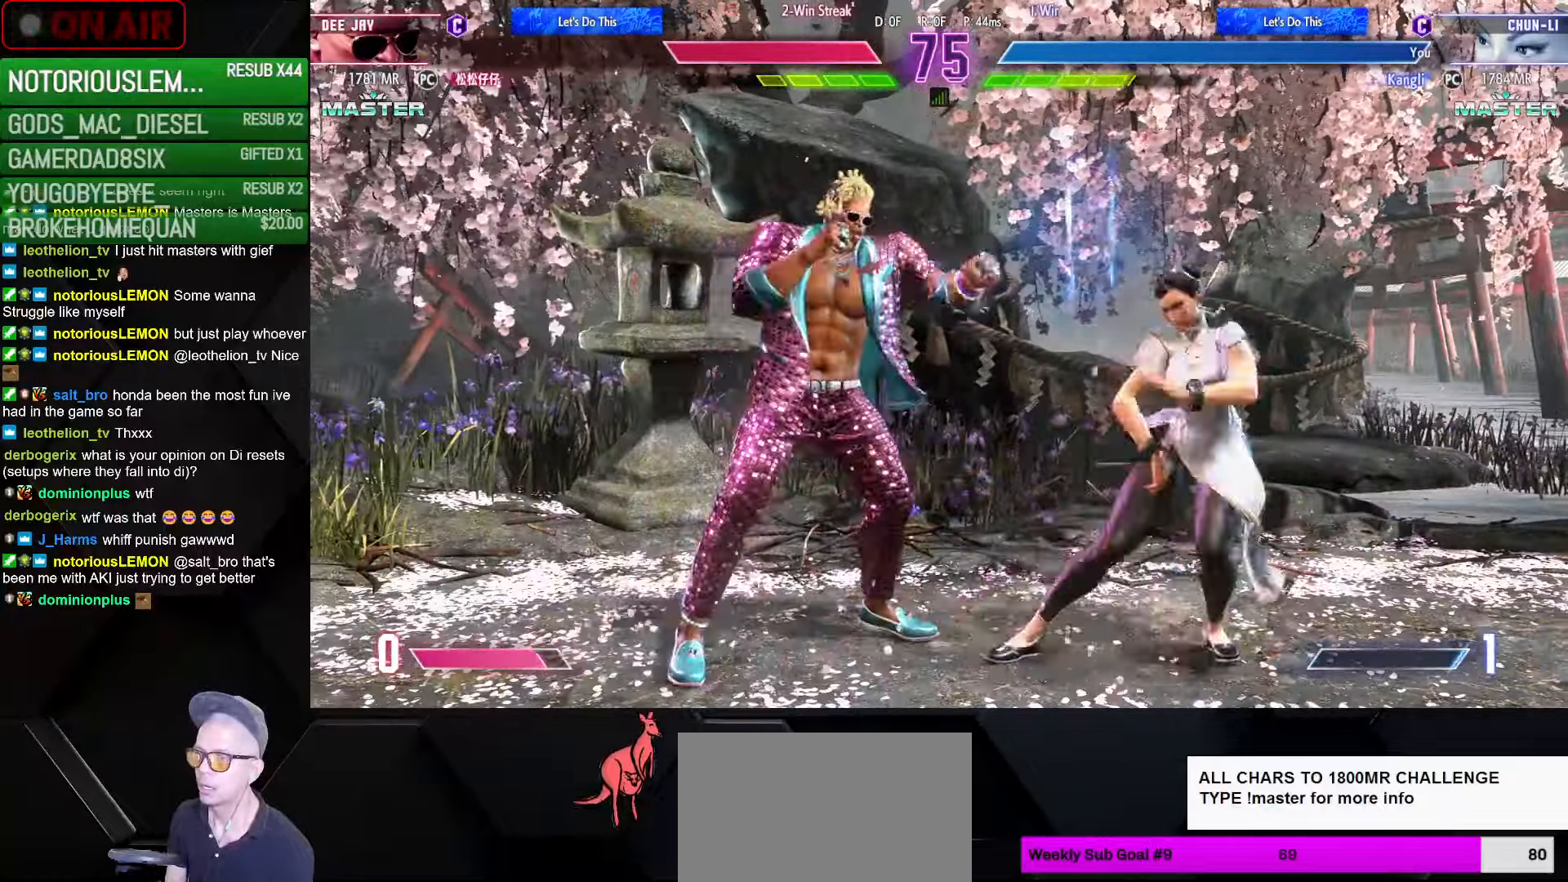
{"buttons": [], "left_stick": "down-right", "events": [[383, "left_stick", "down-right"], [416, "CIRCLE", "down"], [466, "CIRCLE", "up"]]}
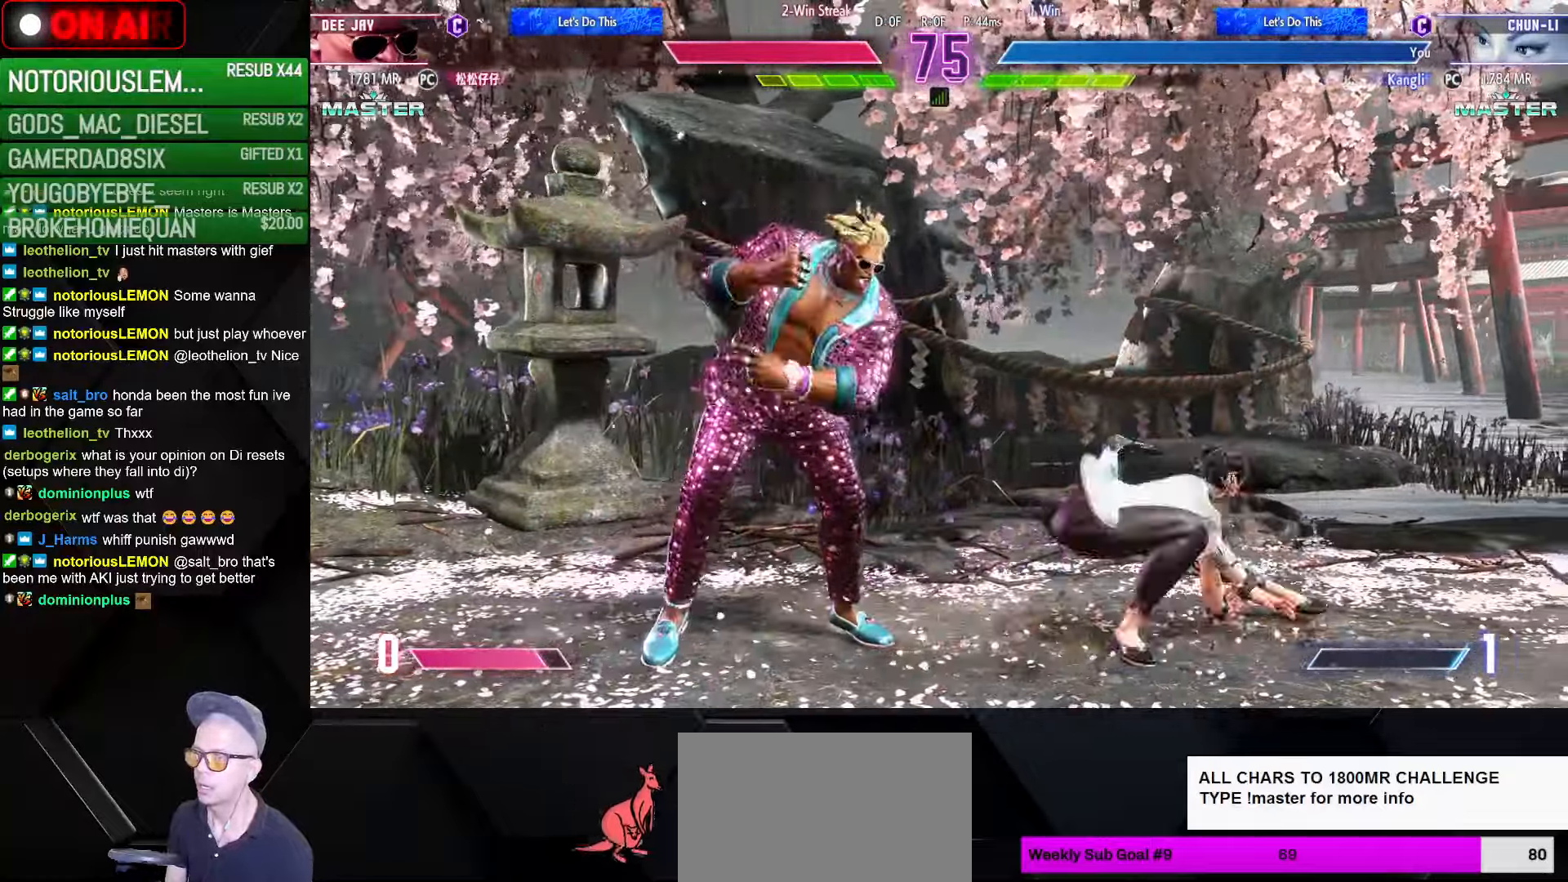
{"buttons": [], "left_stick": "down-right", "events": [[33, "left_stick", "left"], [100, "left_stick", "center"], [116, "CIRCLE", "down"], [116, "TRIANGLE", "down"], [200, "TRIANGLE", "up"], [216, "CIRCLE", "up"], [433, "left_stick", "down-right"]]}
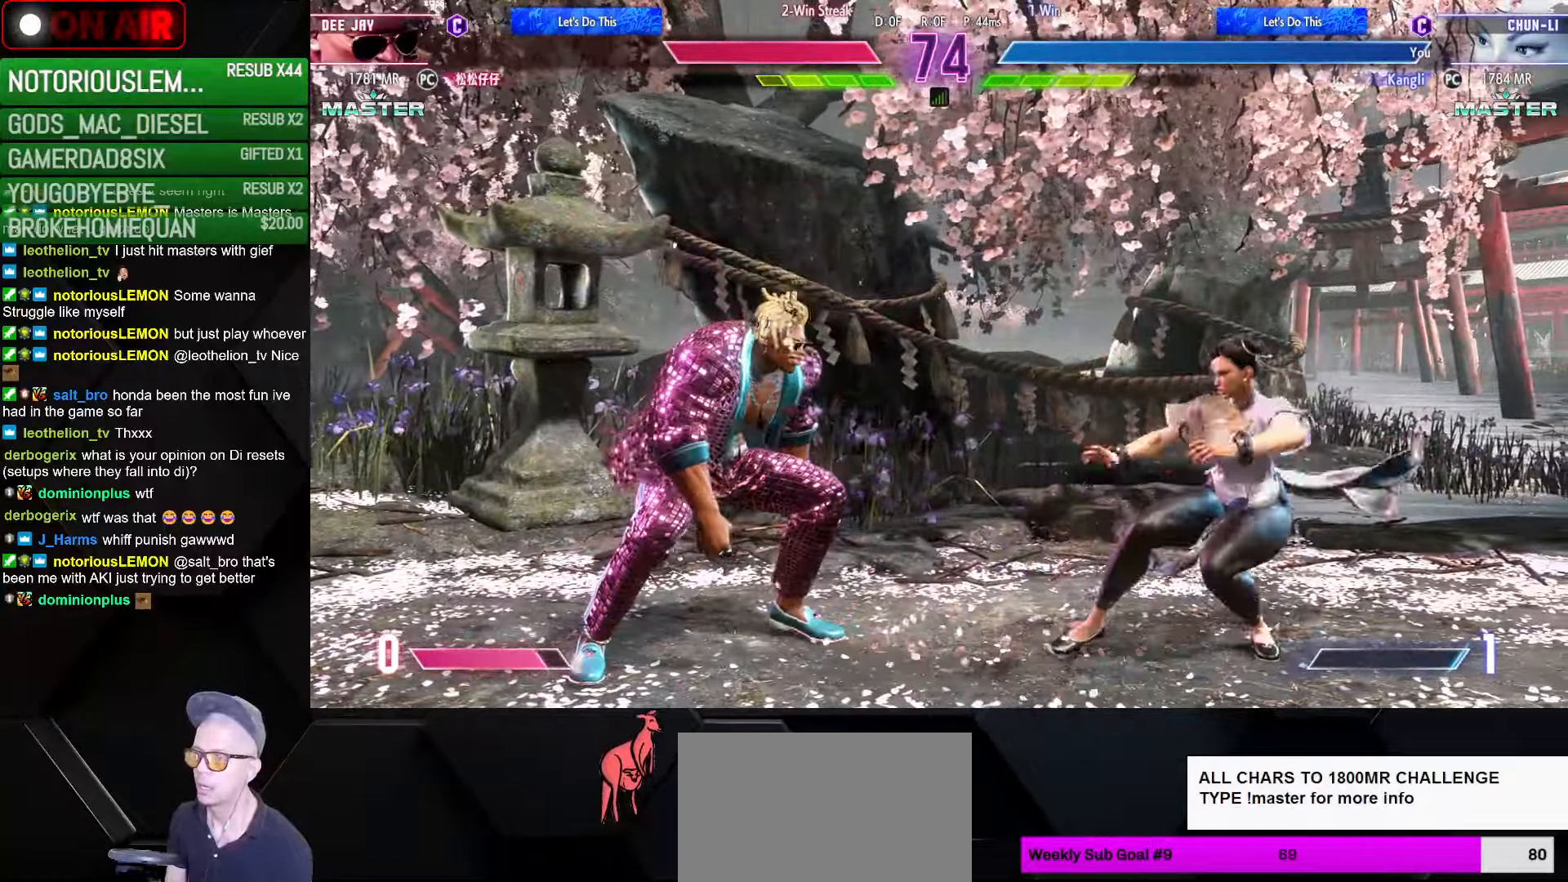
{"buttons": [], "left_stick": "right", "events": [[66, "CIRCLE", "down"], [133, "CIRCLE", "up"], [150, "left_stick", "center"], [250, "CIRCLE", "down"], [250, "TRIANGLE", "down"], [333, "CIRCLE", "up"], [333, "TRIANGLE", "up"], [466, "left_stick", "right"]]}
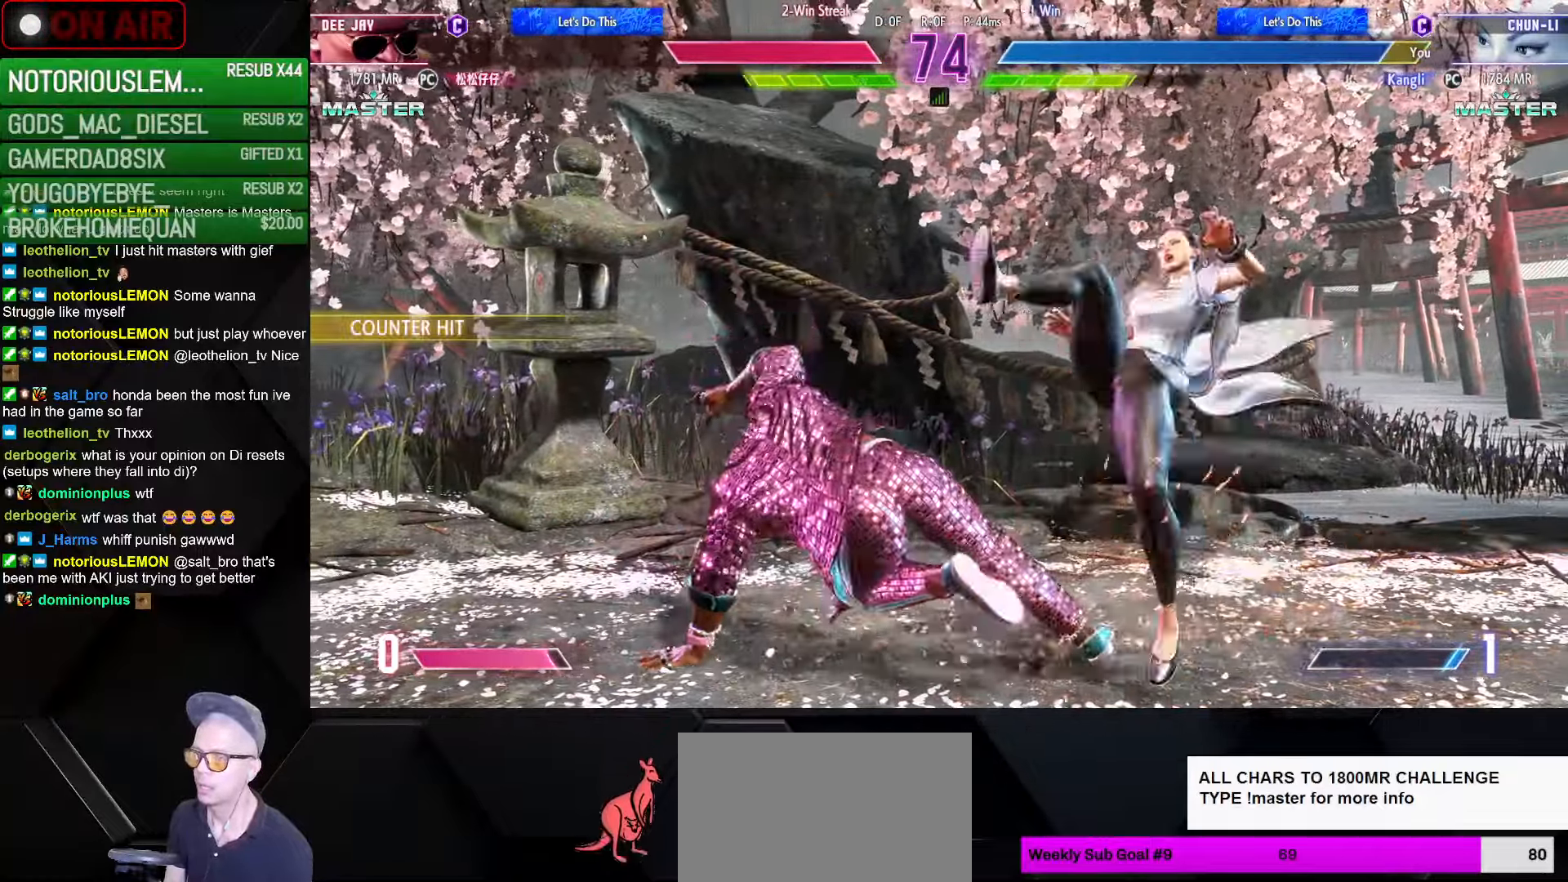
{"buttons": [], "left_stick": "right", "events": [[16, "left_stick", "down-right"], [33, "R1", "down"], [33, "TRIANGLE", "down"], [50, "SQUARE", "down"], [66, "SQUARE", "up"], [83, "R1", "up"], [83, "TRIANGLE", "up"], [166, "CROSS", "down"], [166, "R1", "down"], [166, "SQUARE", "down"], [166, "TRIANGLE", "down"], [200, "SQUARE", "up"], [216, "CROSS", "up"], [216, "TRIANGLE", "up"], [233, "R1", "up"], [300, "CROSS", "down"], [300, "R1", "down"], [300, "SQUARE", "down"], [300, "TRIANGLE", "down"], [383, "SQUARE", "up"], [400, "CROSS", "up"], [400, "R1", "up"], [400, "TRIANGLE", "up"], [466, "left_stick", "right"]]}
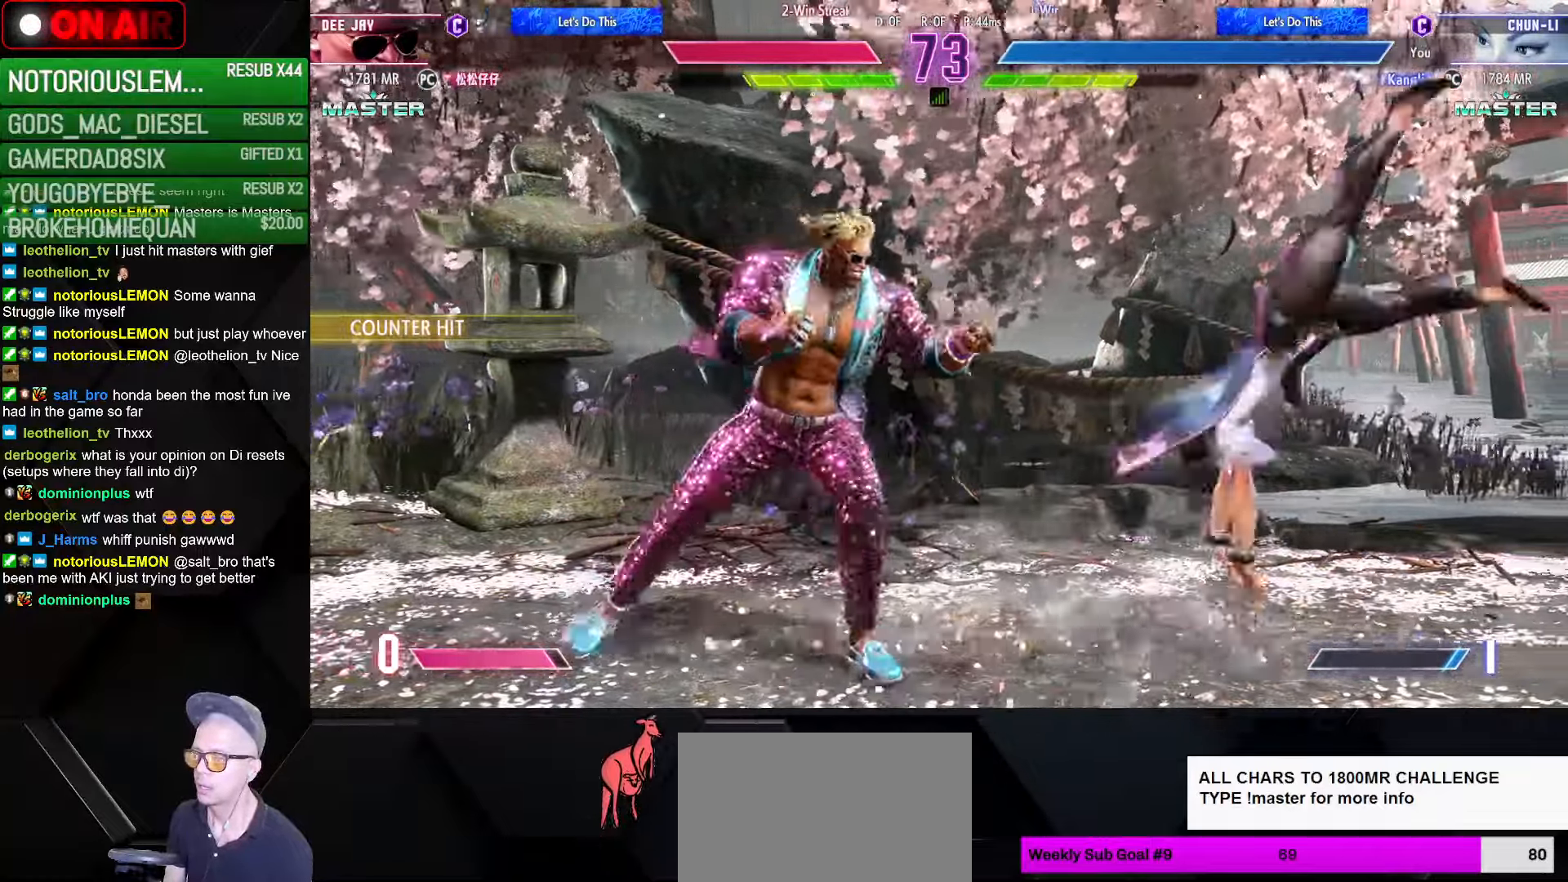
{"buttons": ["CIRCLE"], "left_stick": "down-right", "events": [[250, "left_stick", "down-right"], [466, "CIRCLE", "down"]]}
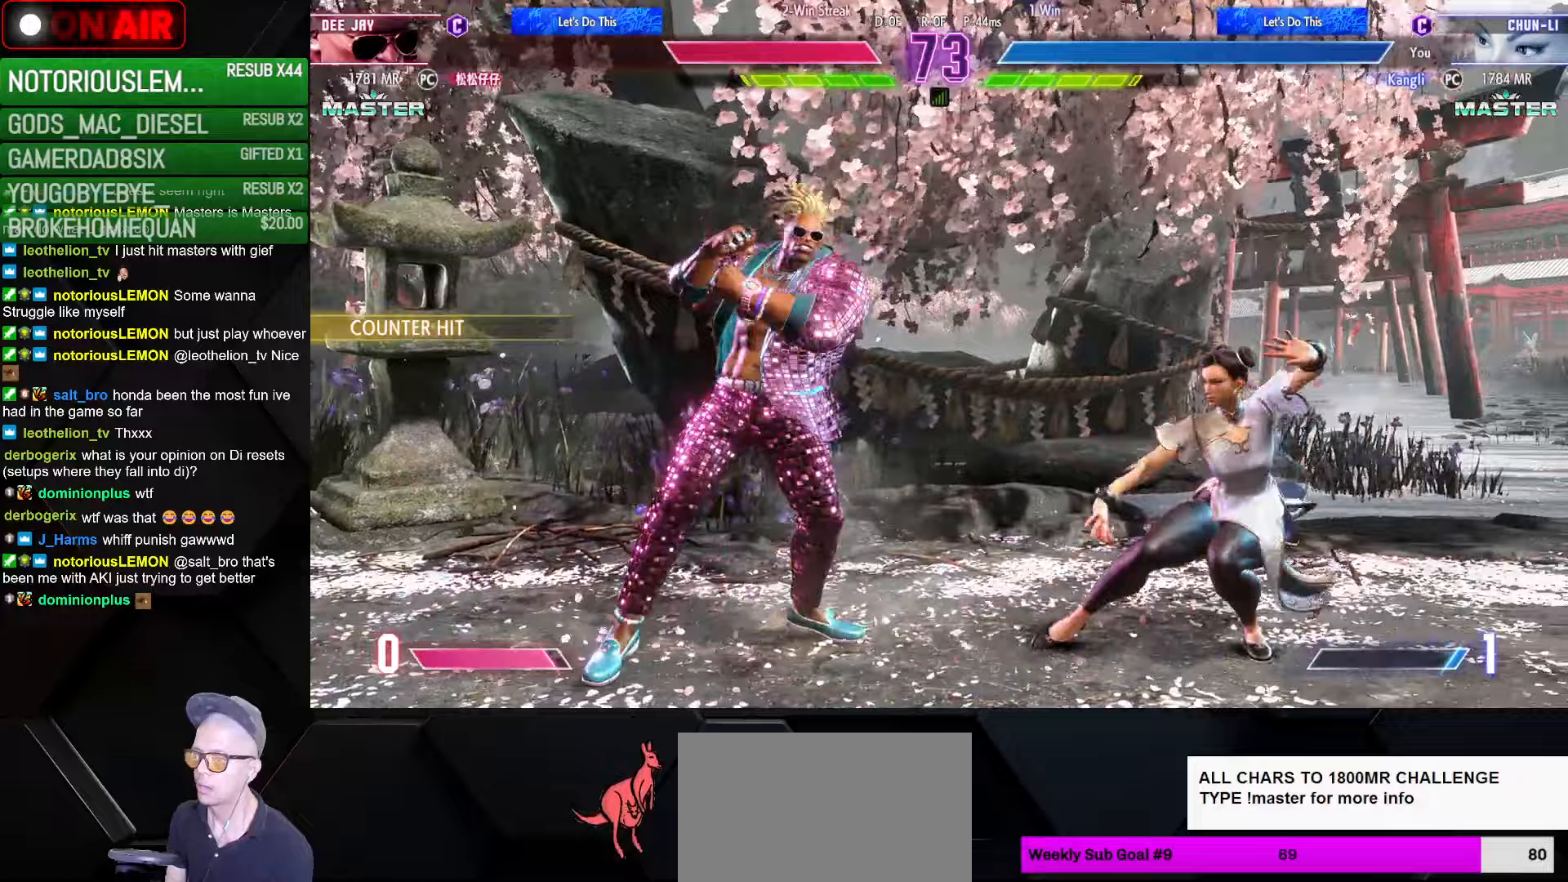
{"buttons": ["TRIANGLE"], "left_stick": "center", "events": [[17, "left_stick", "center"], [33, "CIRCLE", "up"], [150, "CIRCLE", "down"], [150, "TRIANGLE", "down"], [233, "CIRCLE", "up"], [233, "TRIANGLE", "up"], [500, "TRIANGLE", "down"]]}
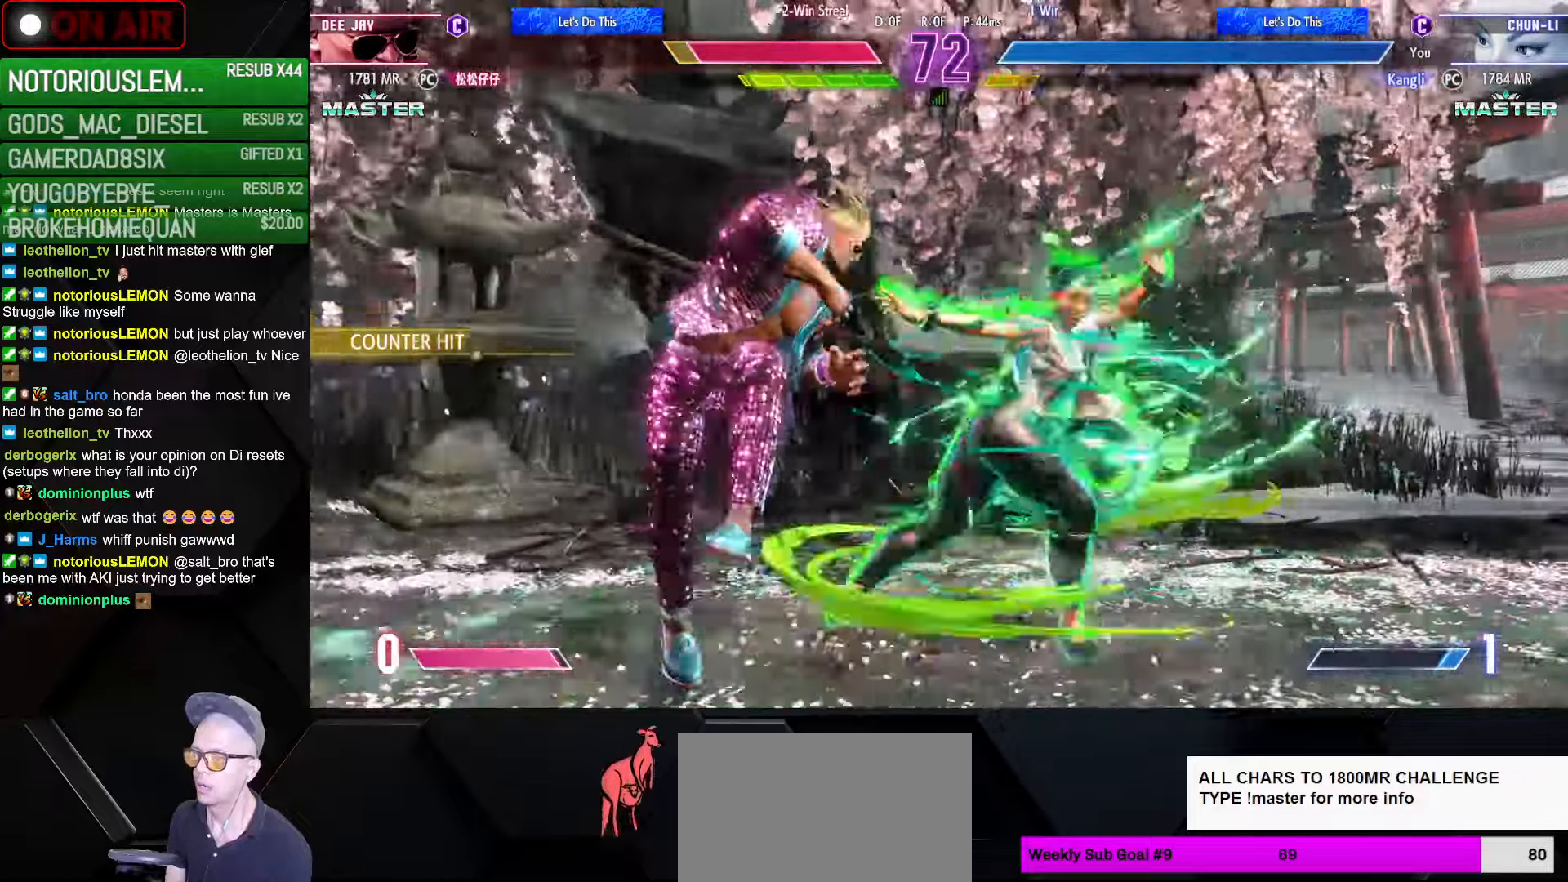
{"buttons": ["R1"], "left_stick": "right", "events": [[50, "TRIANGLE", "up"], [200, "left_stick", "right"], [500, "R1", "down"]]}
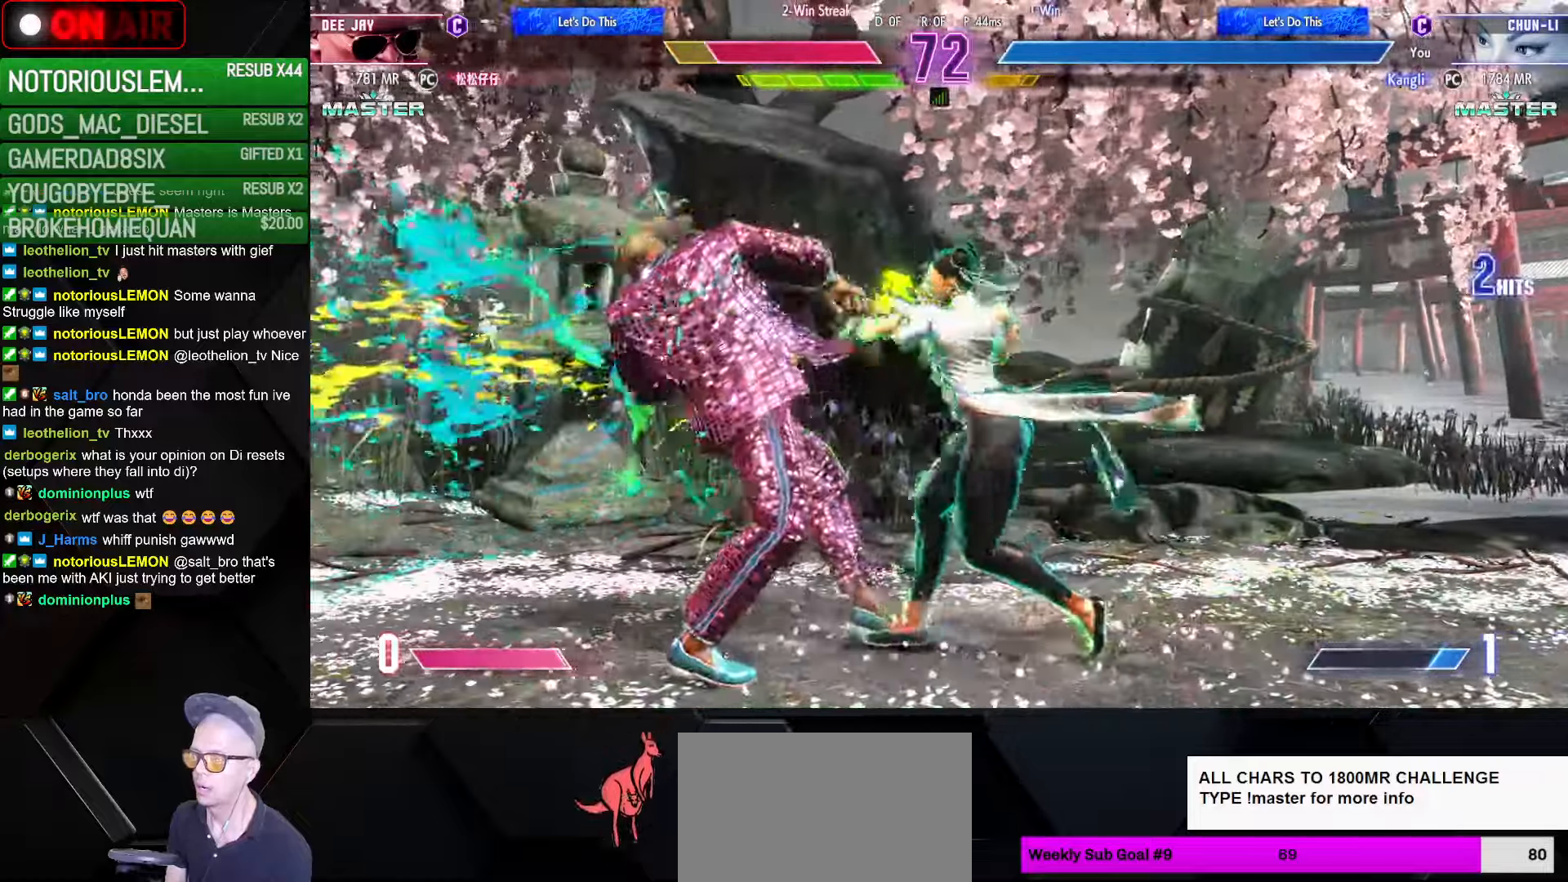
{"buttons": [], "left_stick": "down-right", "events": [[17, "R1", "up"], [33, "R1", "down"], [67, "R1", "up"], [117, "left_stick", "left"], [217, "left_stick", "right"], [283, "SQUARE", "down"], [317, "SQUARE", "up"], [333, "left_stick", "down-right"], [433, "CROSS", "down"], [467, "CROSS", "up"]]}
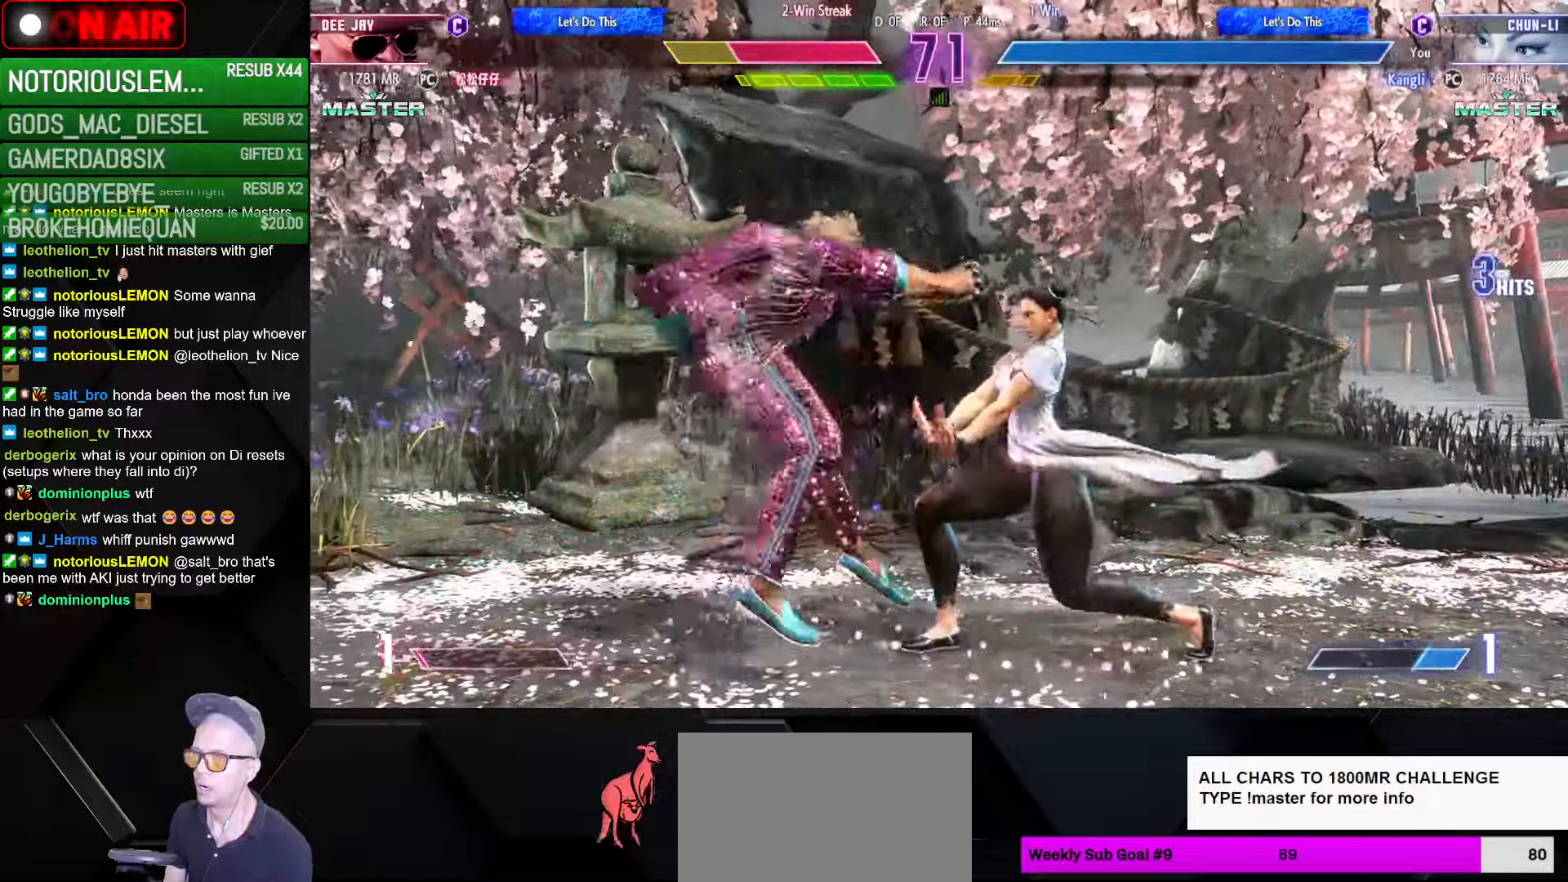
{"buttons": ["CIRCLE"], "left_stick": "up-right", "events": [[50, "CROSS", "down"], [100, "CROSS", "up"], [150, "CROSS", "down"], [200, "CROSS", "up"], [317, "left_stick", "up-right"], [350, "CIRCLE", "down"], [400, "CIRCLE", "up"], [483, "CIRCLE", "down"]]}
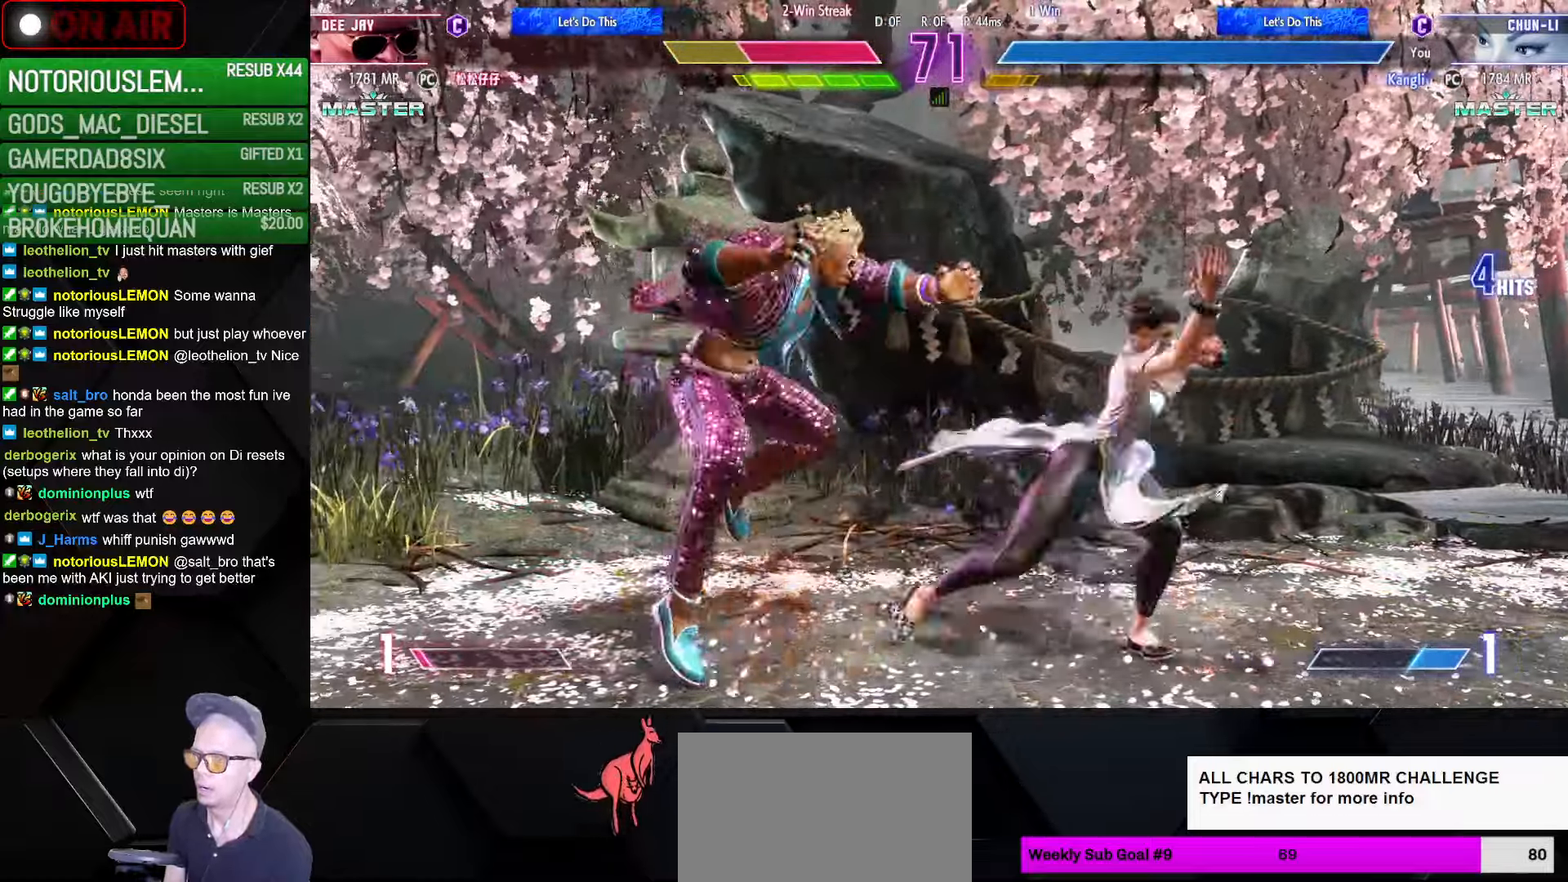
{"buttons": ["CIRCLE"], "left_stick": "down-right", "events": [[33, "left_stick", "down-right"], [50, "CIRCLE", "up"], [133, "CIRCLE", "down"], [200, "CIRCLE", "up"], [300, "CIRCLE", "down"], [367, "CIRCLE", "up"], [450, "CIRCLE", "down"]]}
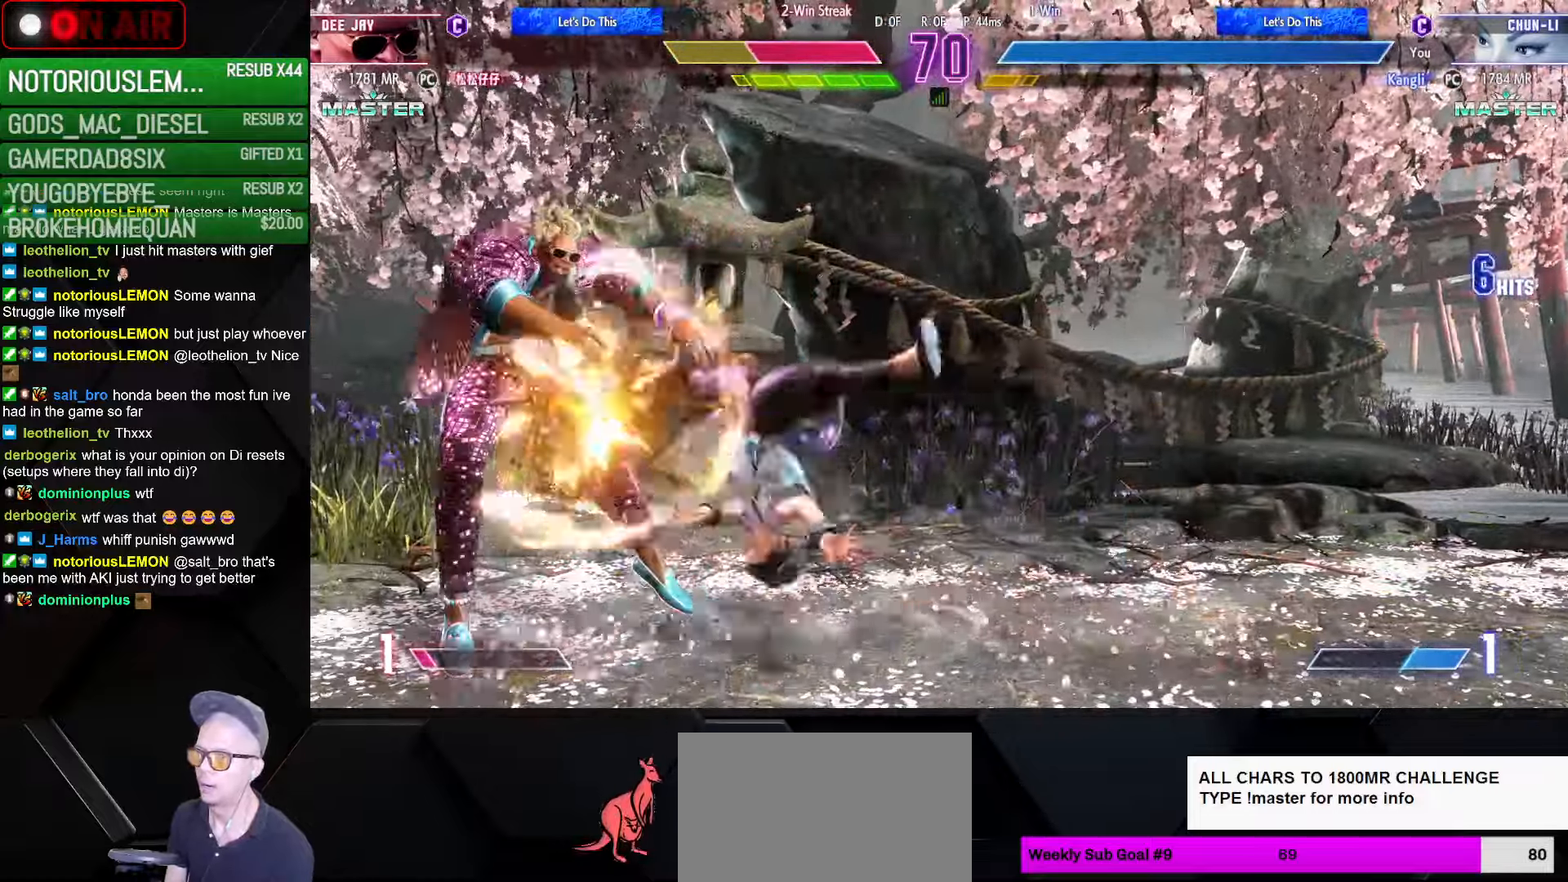
{"buttons": [], "left_stick": "right", "events": [[17, "CIRCLE", "up"], [100, "CIRCLE", "down"], [167, "CIRCLE", "up"], [233, "CIRCLE", "down"], [267, "left_stick", "right"], [317, "CIRCLE", "up"], [400, "CIRCLE", "down"], [467, "CIRCLE", "up"]]}
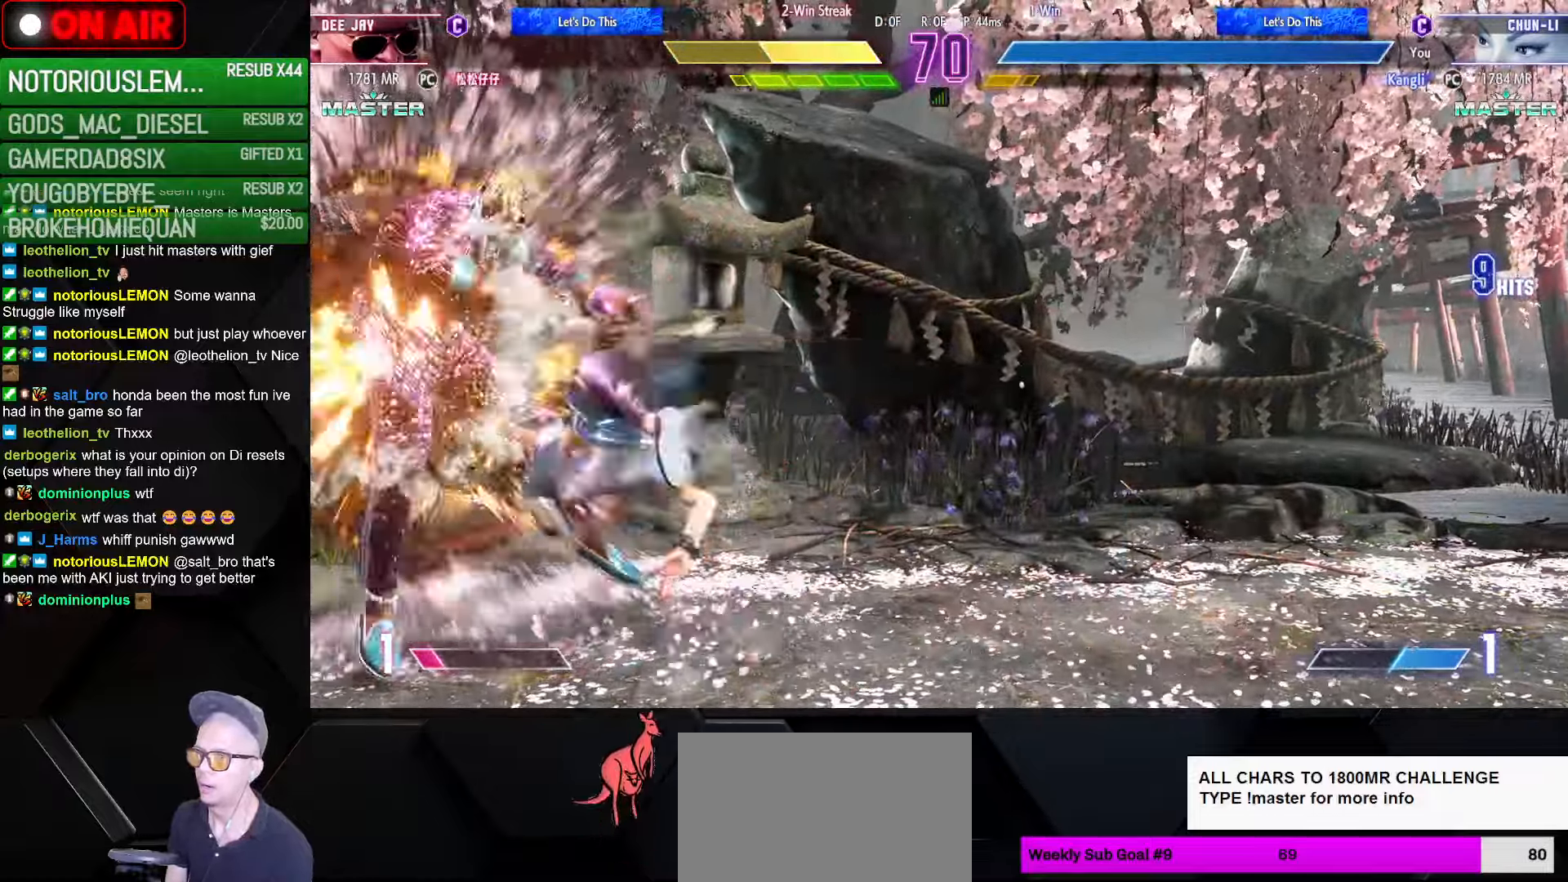
{"buttons": [], "left_stick": "left", "events": [[83, "CIRCLE", "down"], [117, "CIRCLE", "up"], [450, "left_stick", "left"]]}
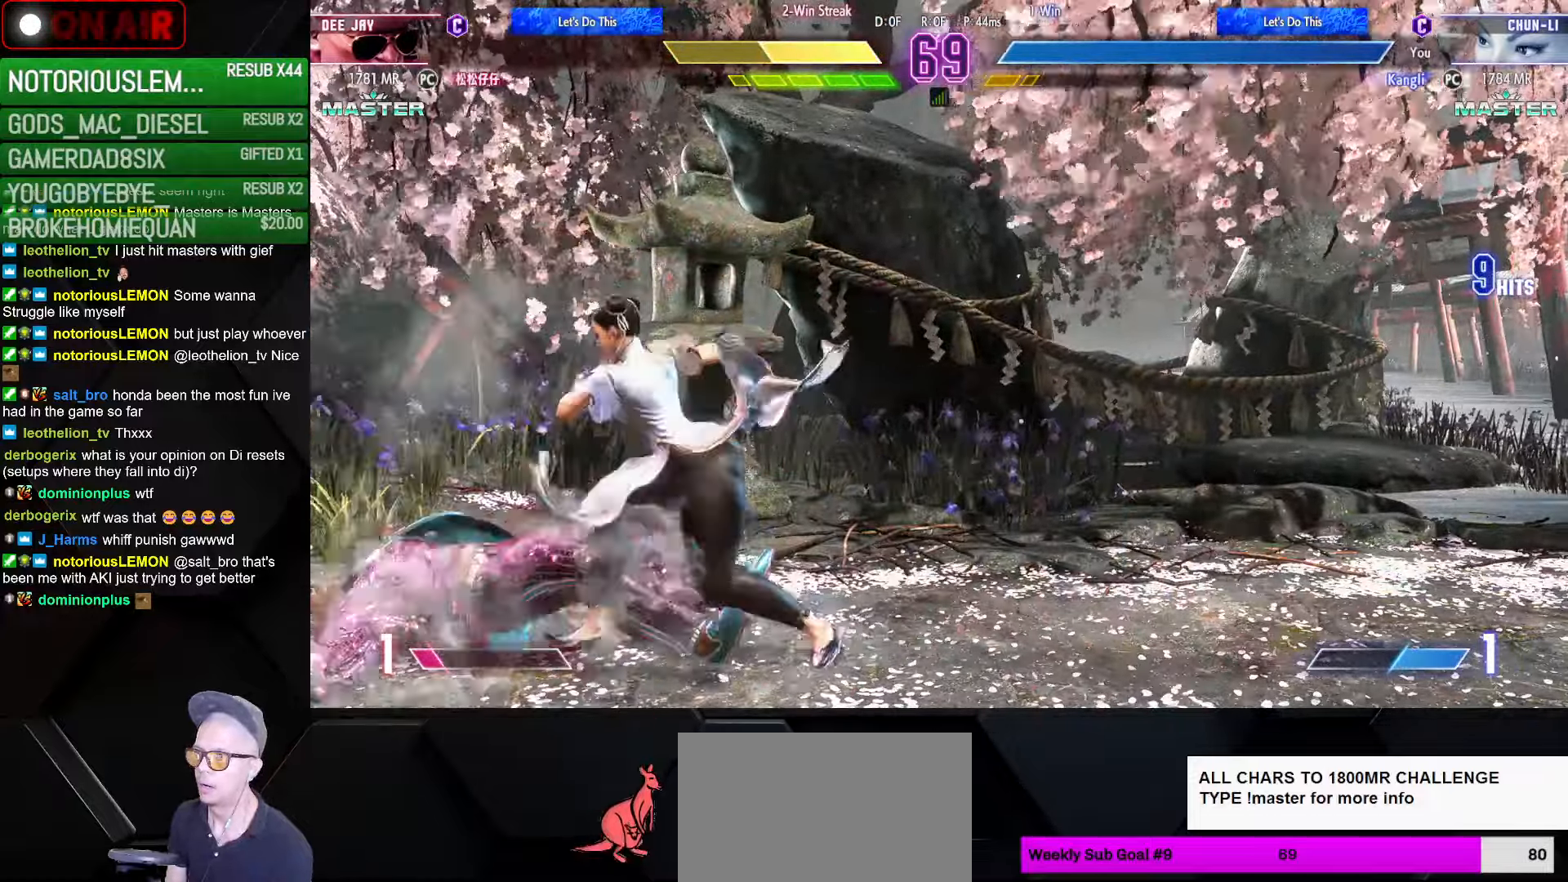
{"buttons": ["CIRCLE"], "left_stick": "down", "events": [[467, "left_stick", "down"], [483, "CIRCLE", "down"]]}
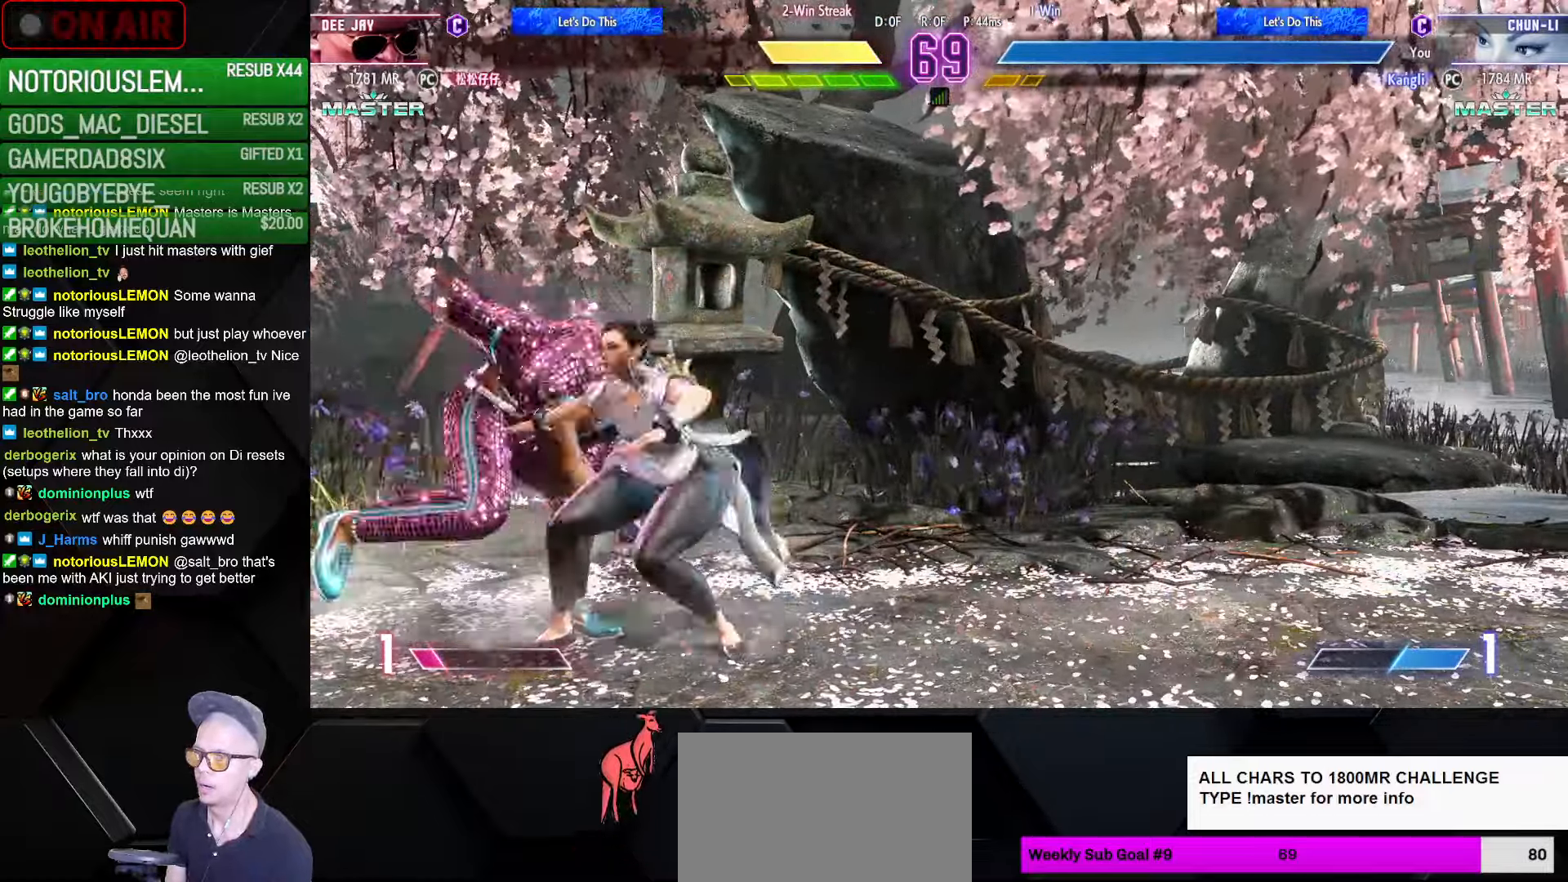
{"buttons": [], "left_stick": "center", "events": [[50, "CIRCLE", "up"], [83, "left_stick", "center"]]}
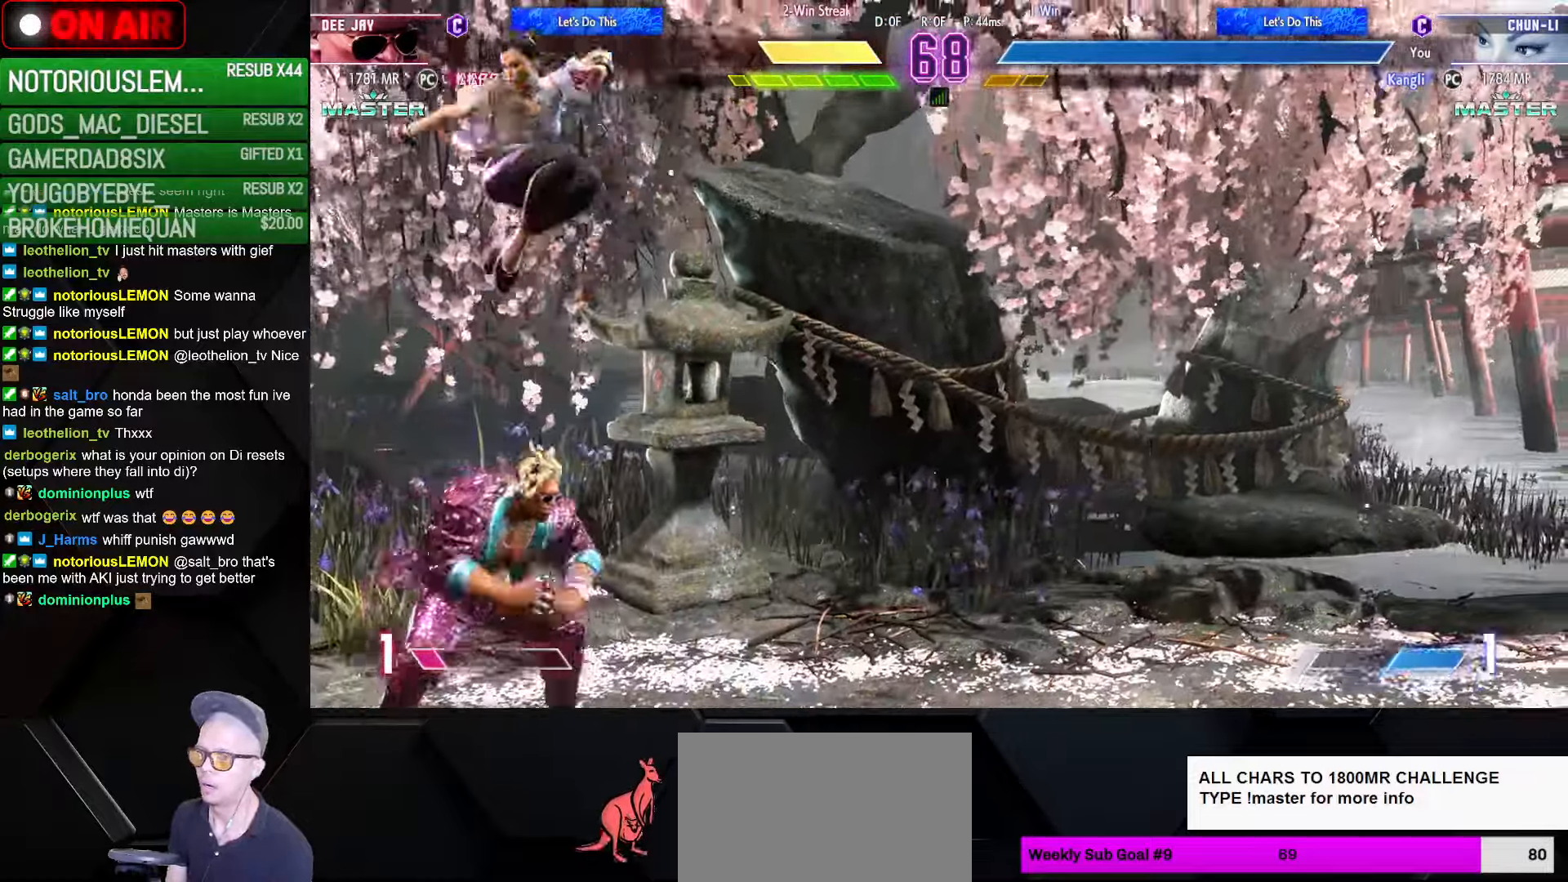
{"buttons": ["CIRCLE"], "left_stick": "down", "events": [[17, "CIRCLE", "down"], [100, "CIRCLE", "up"], [267, "left_stick", "left"], [500, "CIRCLE", "down"], [500, "left_stick", "down"]]}
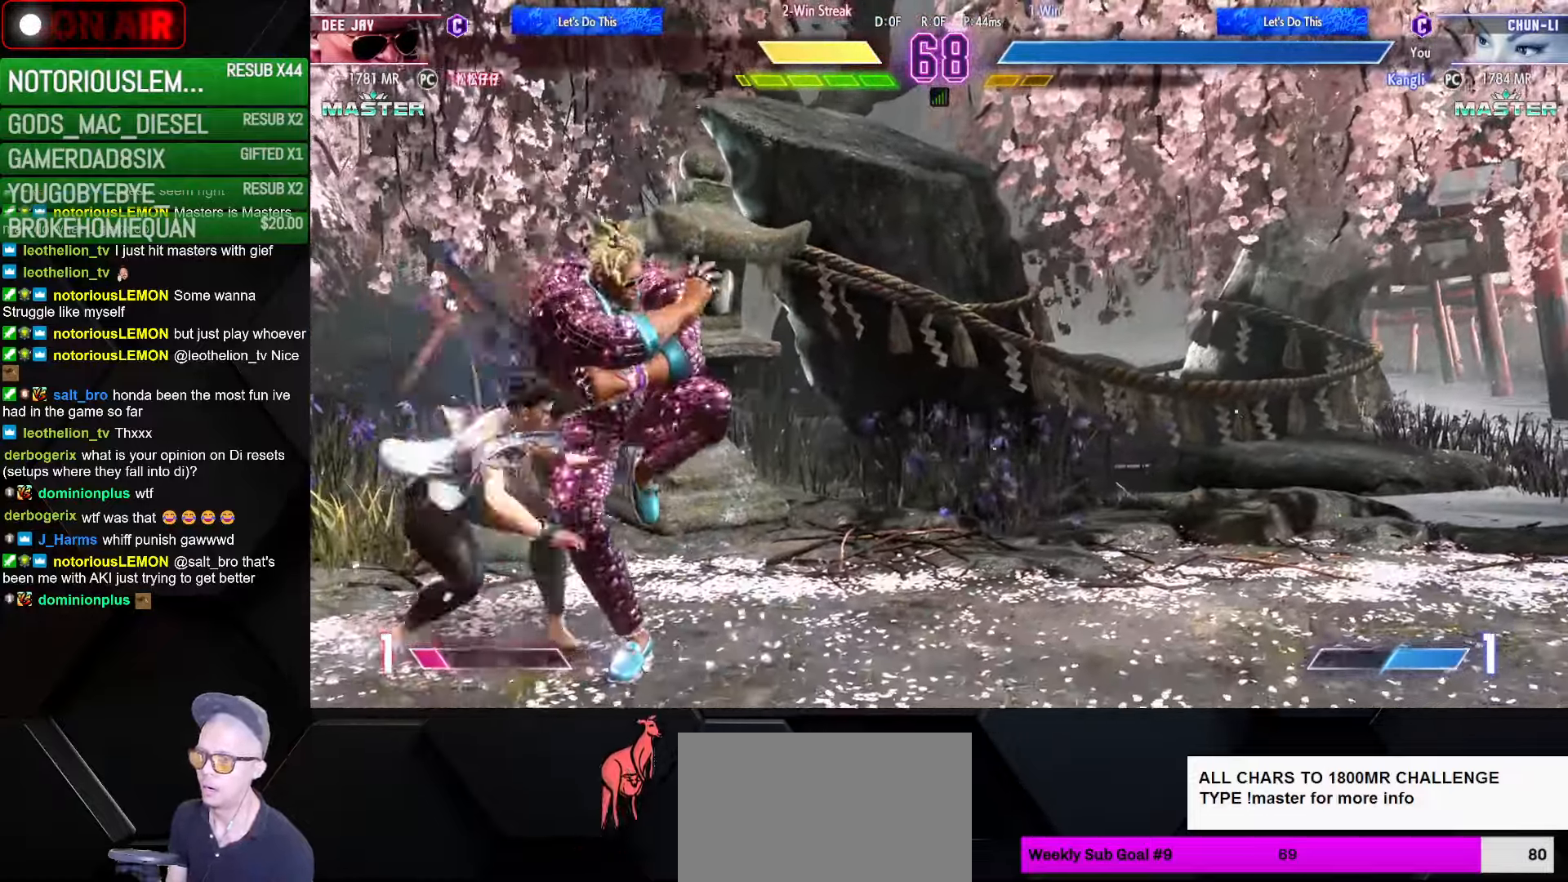
{"buttons": [], "left_stick": "center", "events": [[67, "CIRCLE", "up"], [117, "left_stick", "center"], [384, "left_stick", "right"], [450, "left_stick", "center"]]}
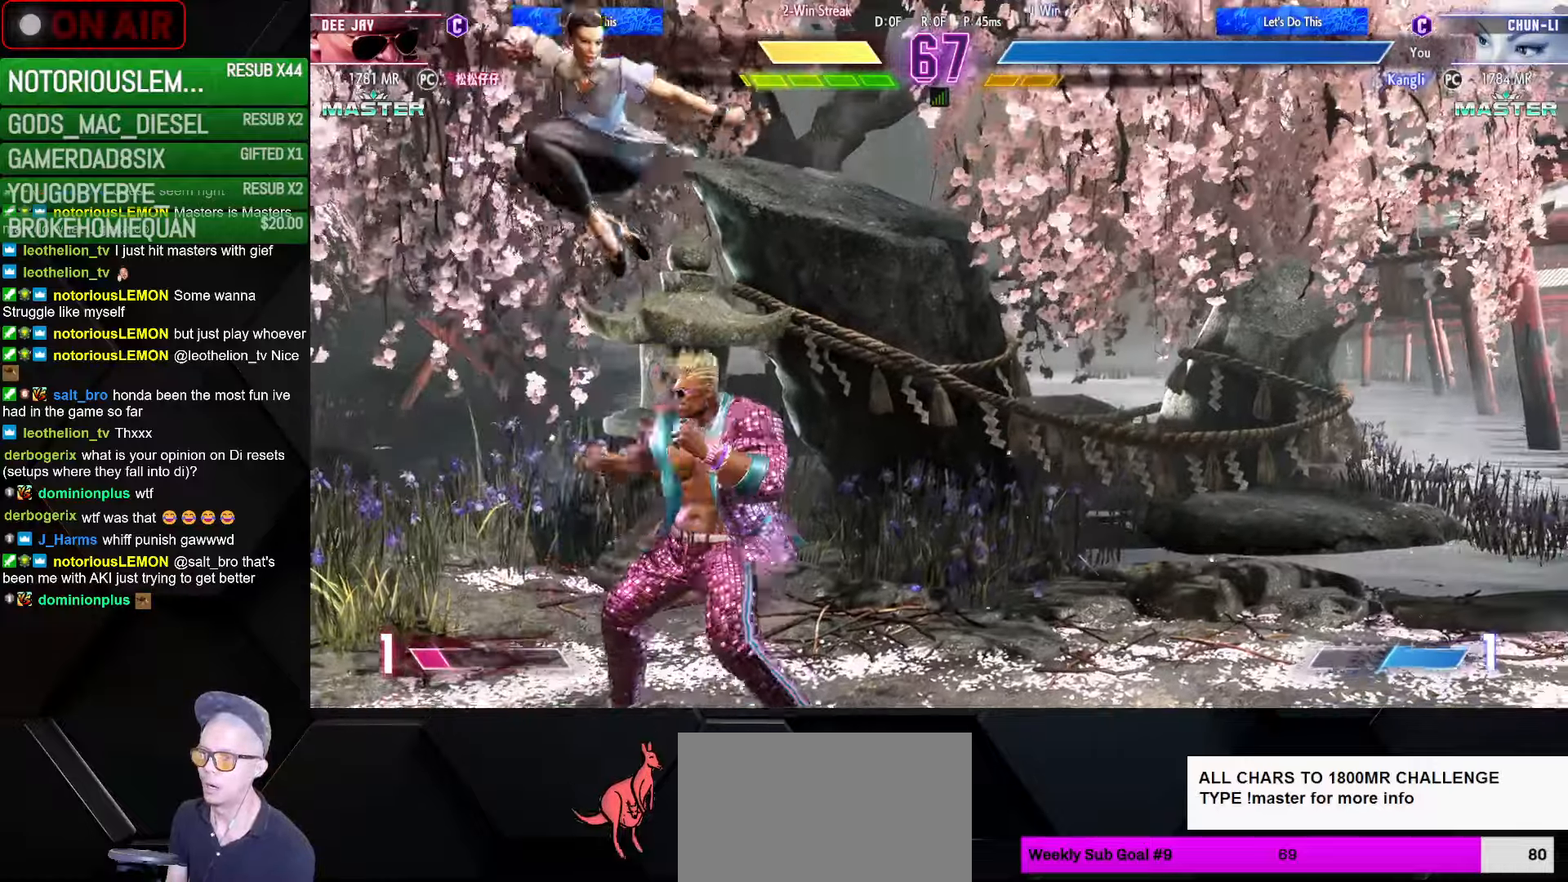
{"buttons": [], "left_stick": "right", "events": [[50, "CIRCLE", "down"], [117, "CIRCLE", "up"], [317, "left_stick", "right"]]}
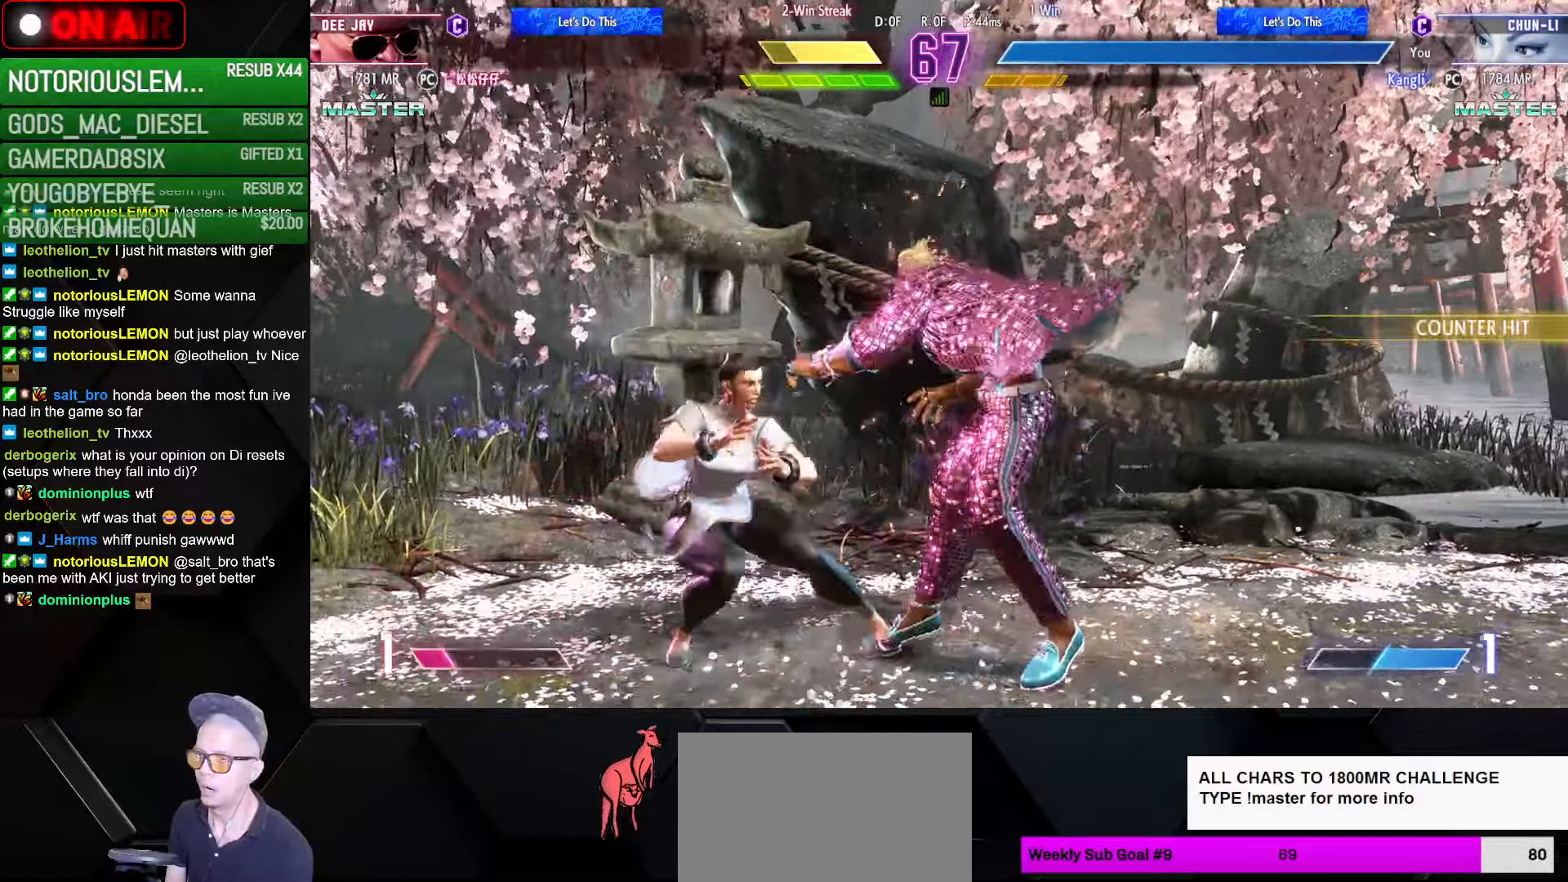
{"buttons": [], "left_stick": "right", "events": [[67, "left_stick", "center"], [117, "left_stick", "left"], [134, "SQUARE", "down"], [200, "SQUARE", "up"], [500, "left_stick", "right"]]}
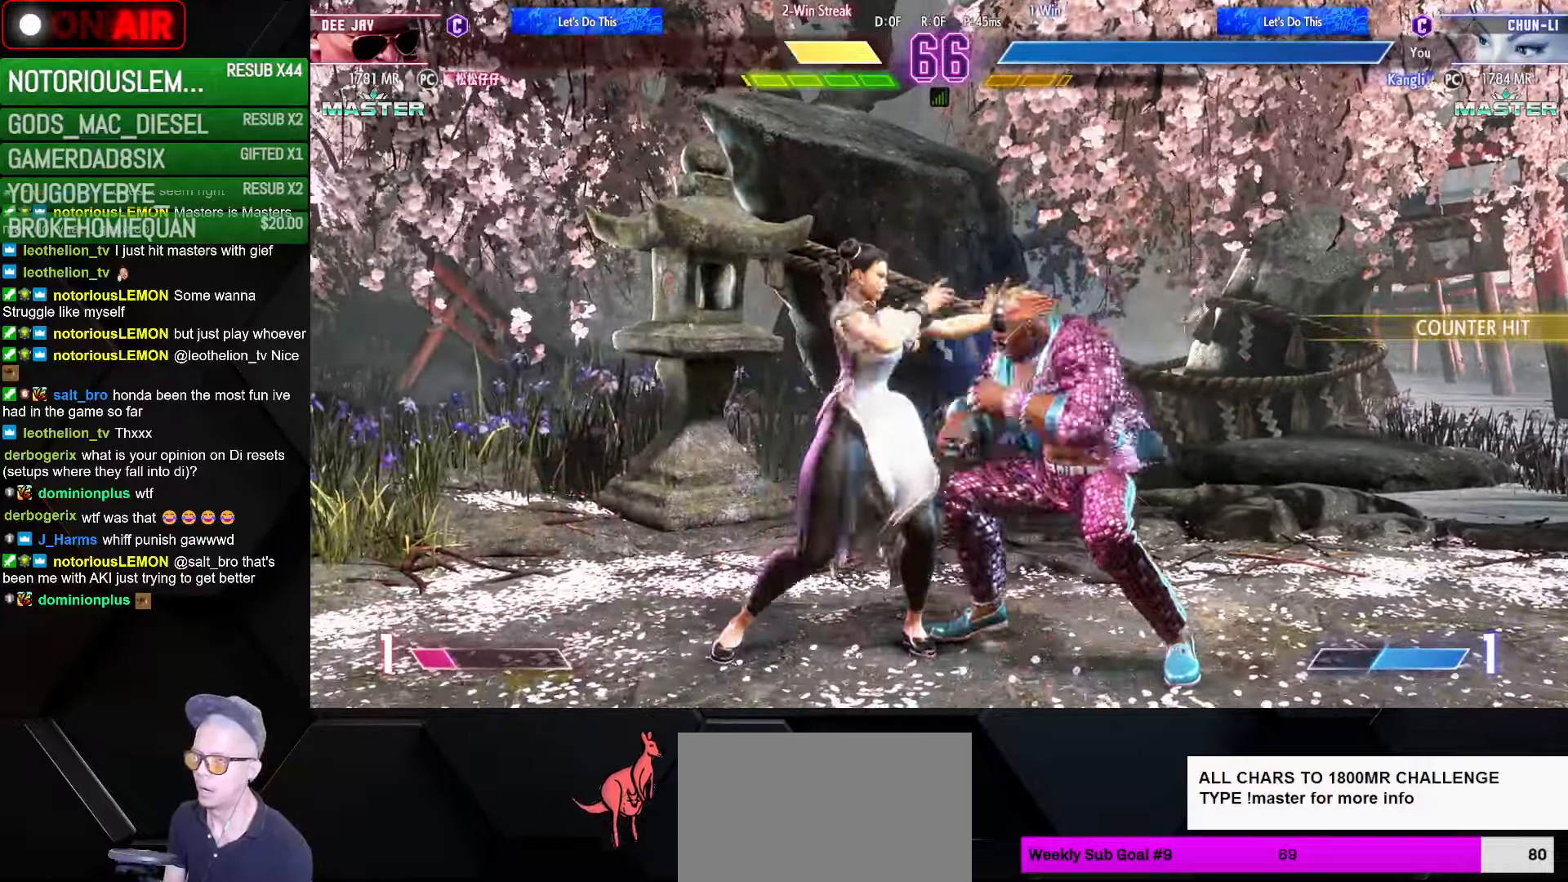
{"buttons": [], "left_stick": "left", "events": [[100, "left_stick", "left"], [117, "CROSS", "down"], [117, "SQUARE", "down"], [184, "CROSS", "up"], [200, "SQUARE", "up"]]}
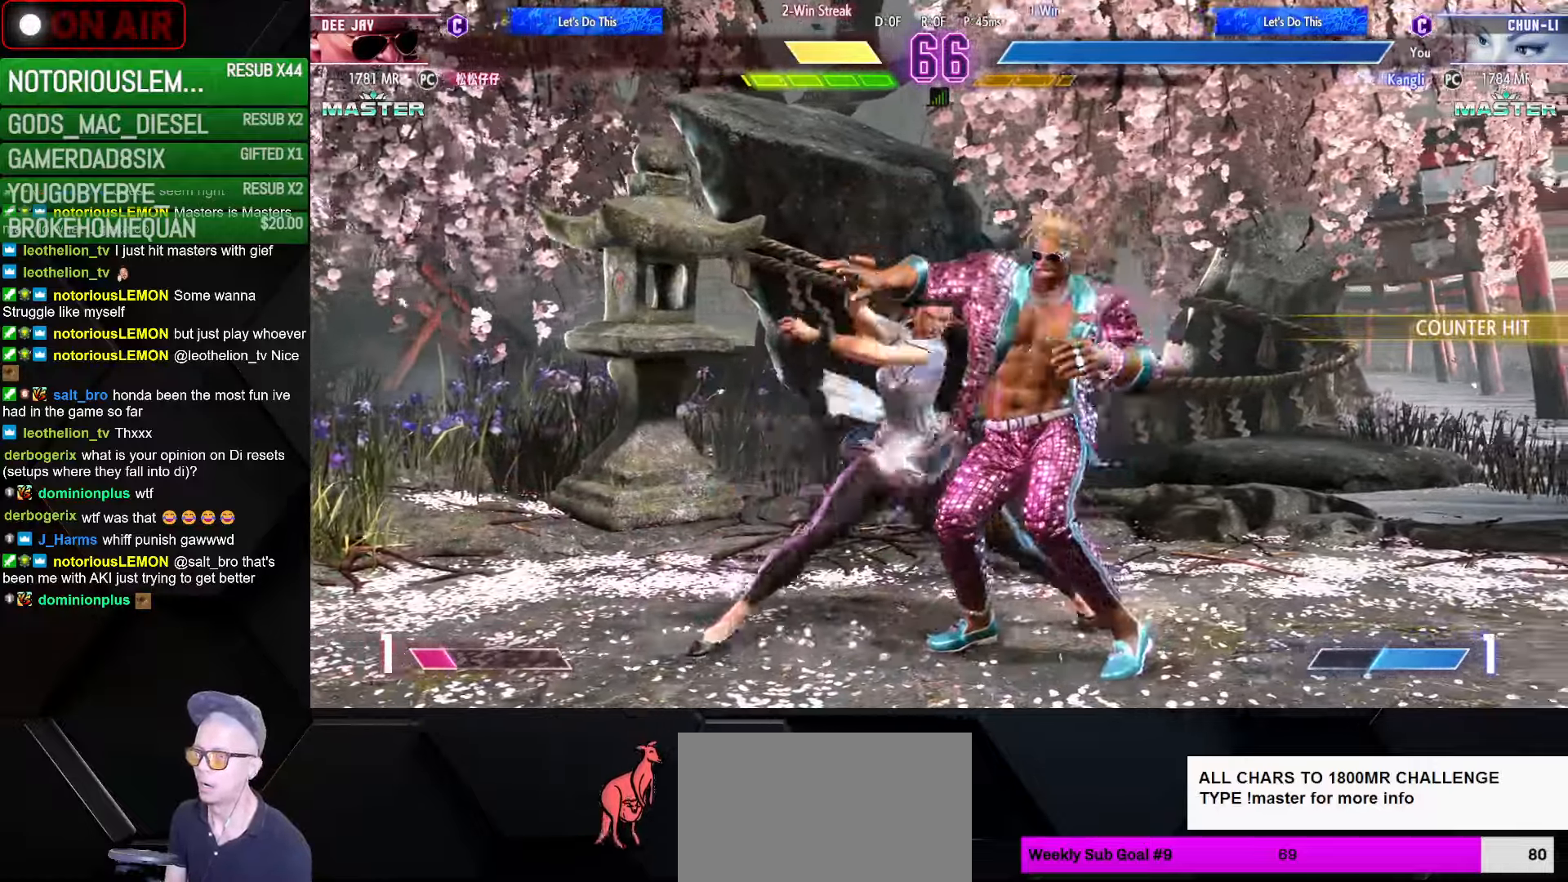
{"buttons": [], "left_stick": "down-right", "events": [[184, "left_stick", "down-right"]]}
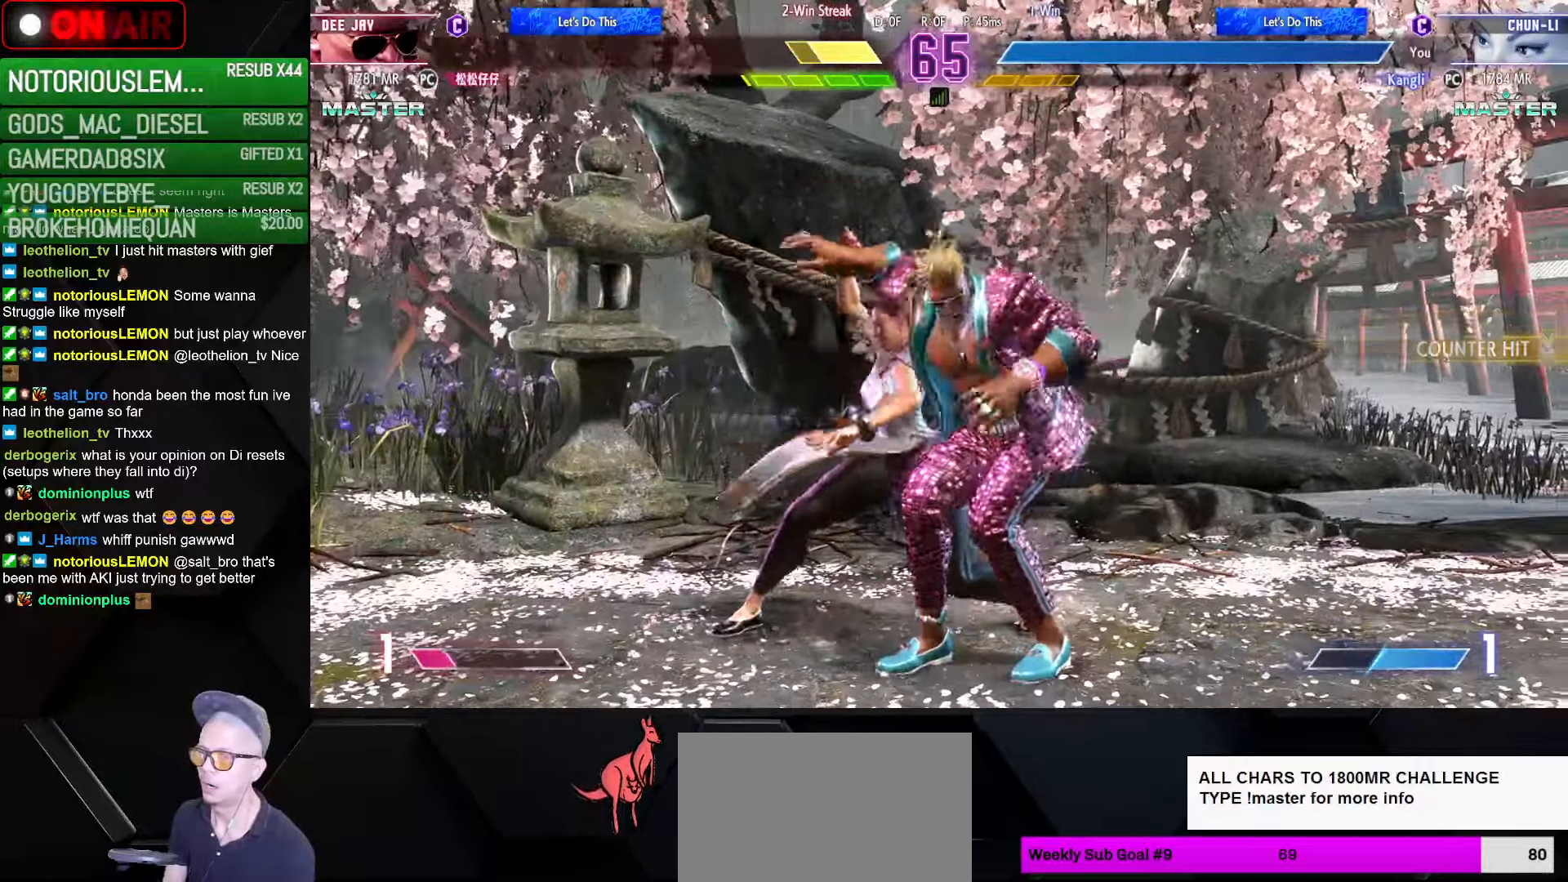
{"buttons": ["SQUARE", "TRIANGLE", "R1"], "left_stick": "down-right", "events": [[17, "SQUARE", "down"], [34, "TRIANGLE", "down"], [50, "TRIANGLE", "up"], [67, "SQUARE", "up"], [167, "SQUARE", "down"], [167, "TRIANGLE", "down"], [184, "R1", "down"], [217, "R1", "up"], [217, "SQUARE", "up"], [217, "TRIANGLE", "up"], [334, "R1", "down"], [334, "SQUARE", "down"], [334, "TRIANGLE", "down"], [384, "SQUARE", "up"], [384, "TRIANGLE", "up"], [400, "R1", "up"], [467, "SQUARE", "down"], [467, "TRIANGLE", "down"], [484, "R1", "down"]]}
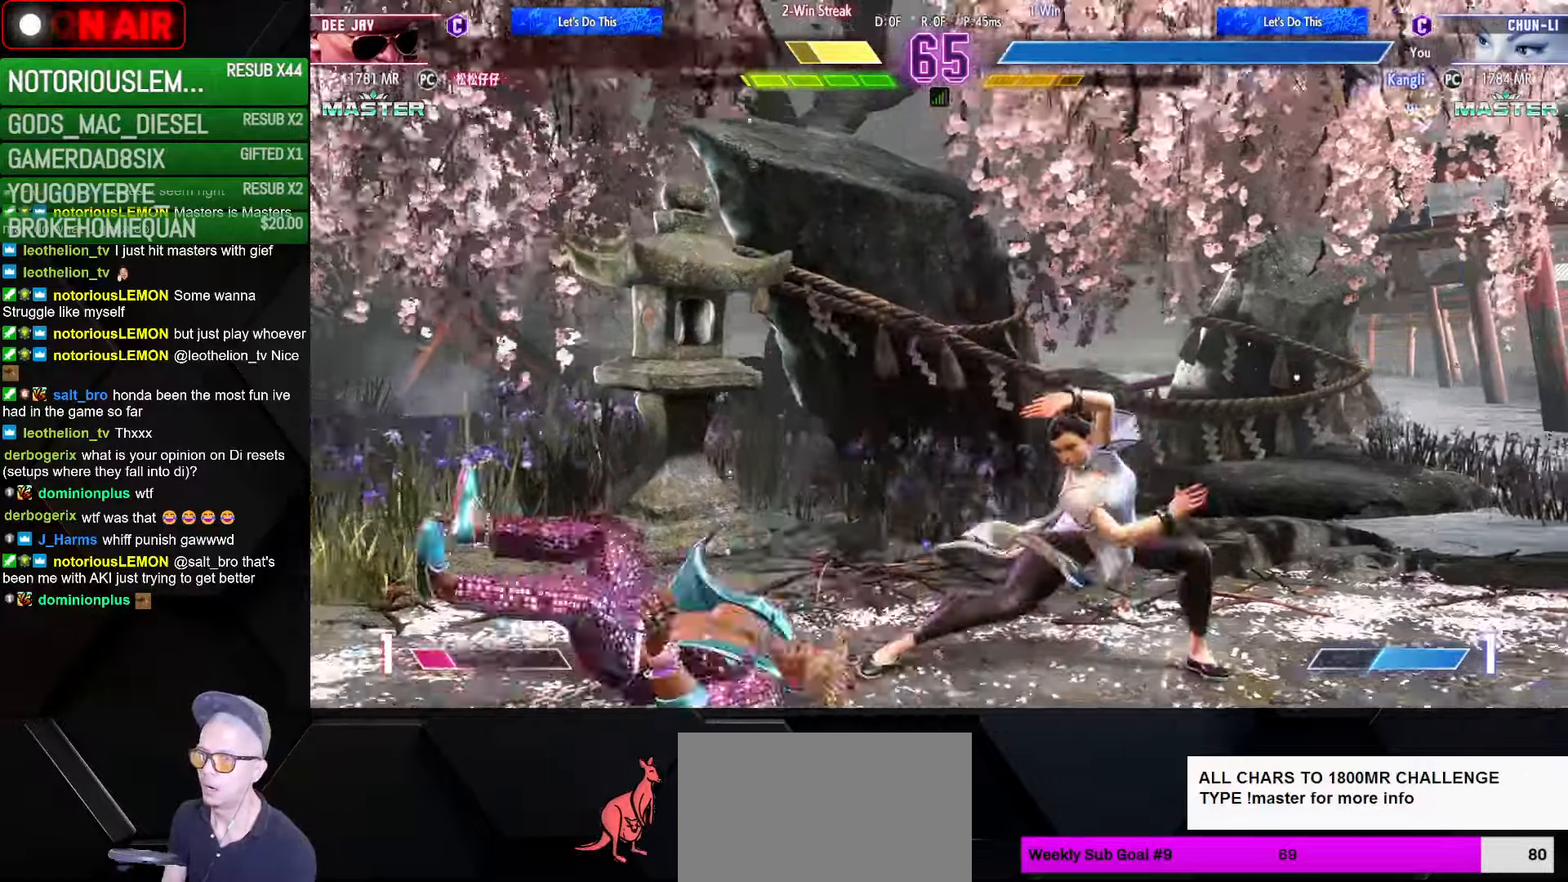
{"buttons": [], "left_stick": "left", "events": [[34, "SQUARE", "up"], [34, "TRIANGLE", "up"], [50, "R1", "up"], [117, "SQUARE", "down"], [134, "TRIANGLE", "down"], [200, "SQUARE", "up"], [200, "TRIANGLE", "up"], [417, "left_stick", "left"]]}
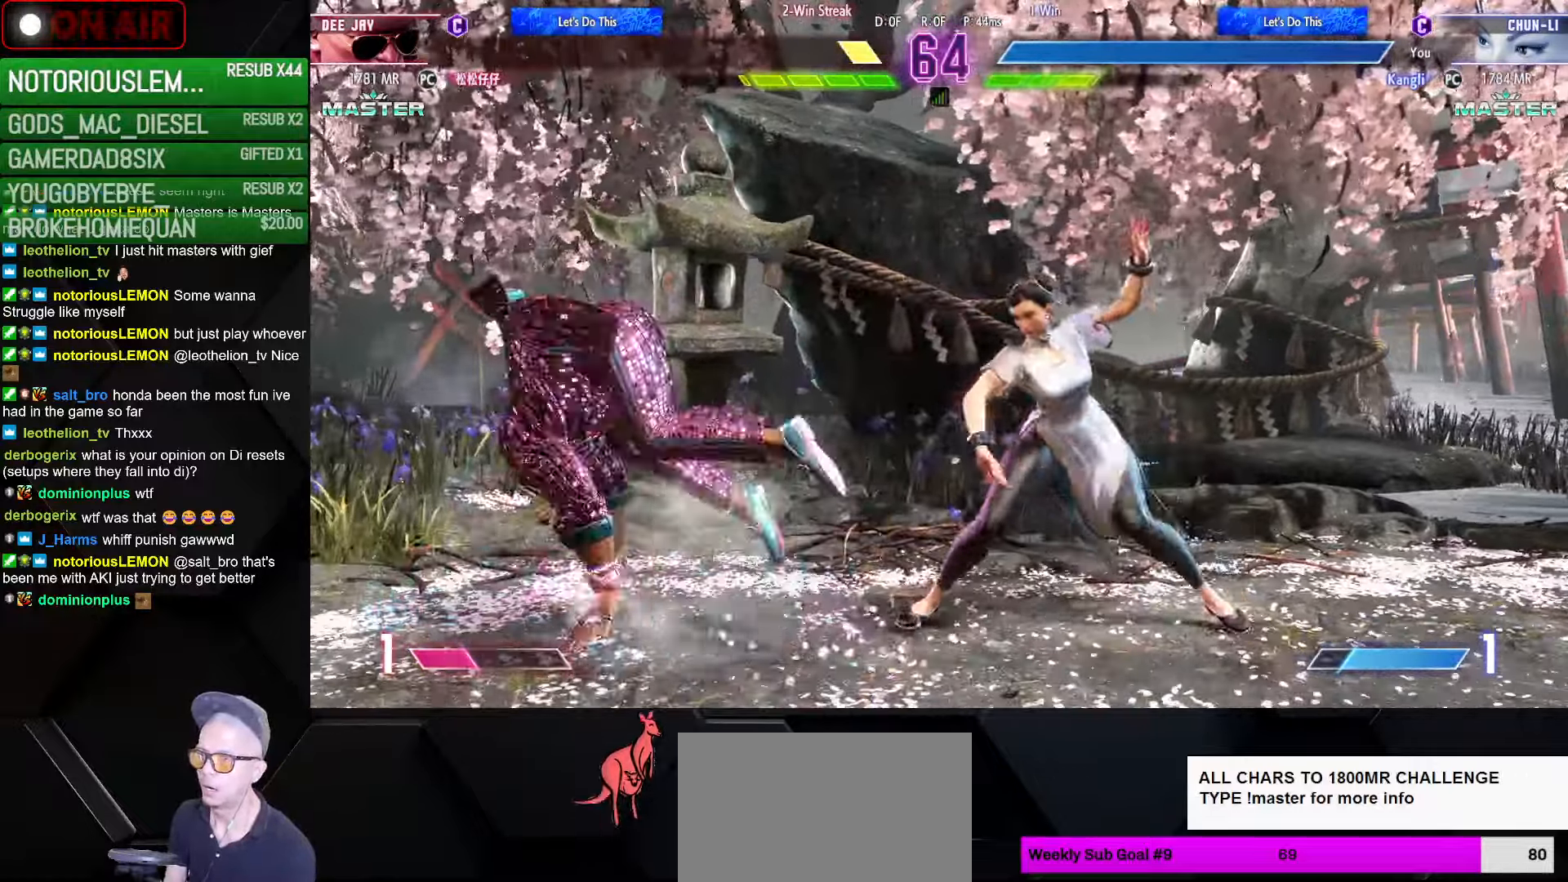
{"buttons": ["CROSS", "SQUARE"], "left_stick": "center", "events": [[450, "CROSS", "down"], [450, "SQUARE", "down"], [500, "left_stick", "center"]]}
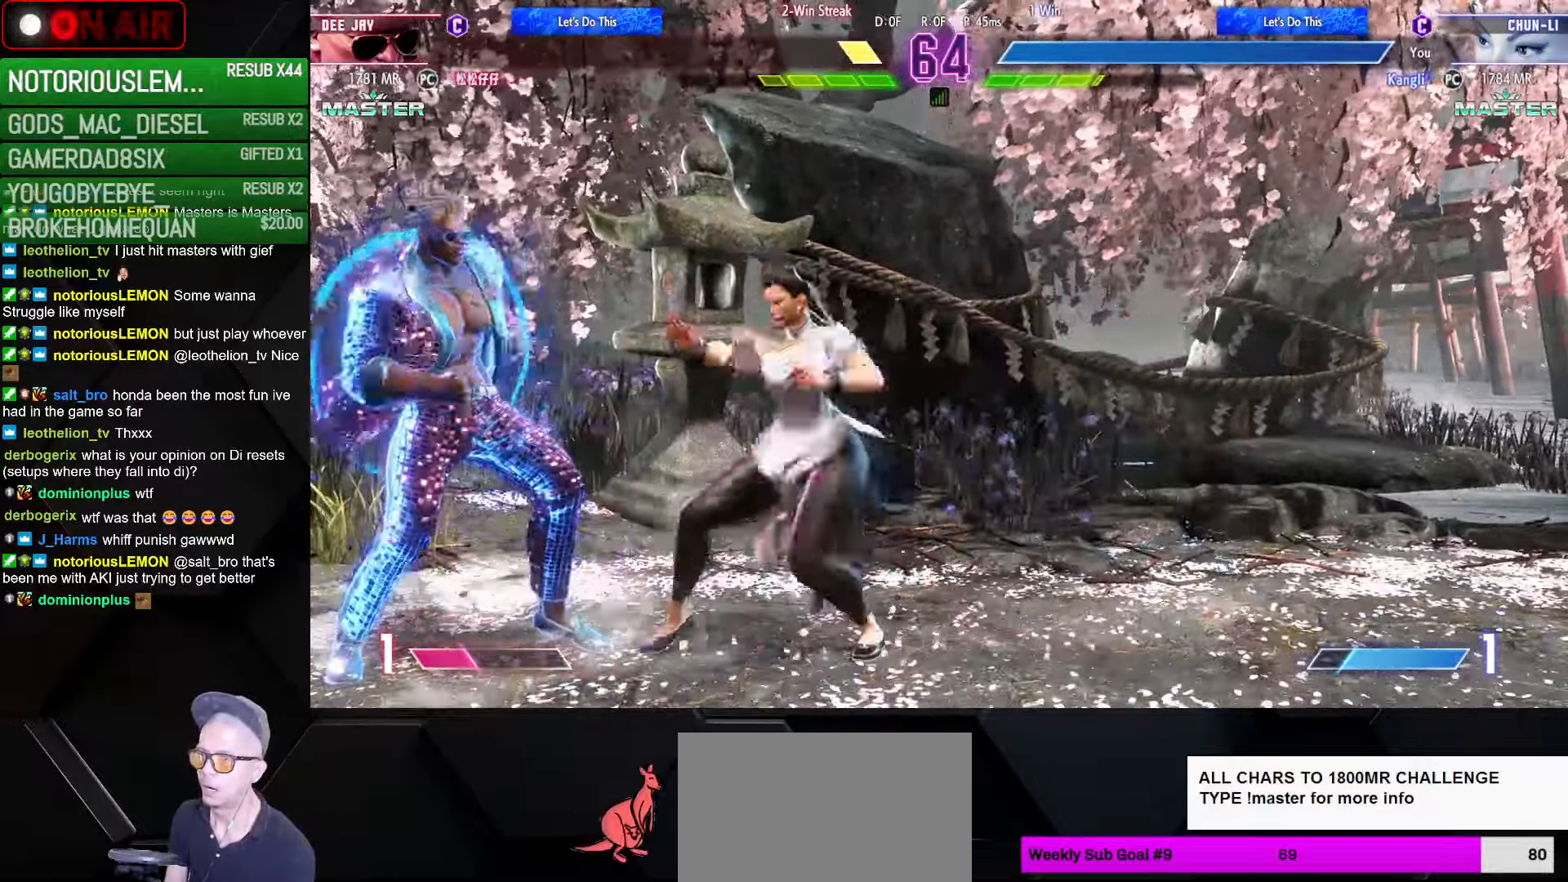
{"buttons": [], "left_stick": "left", "events": [[17, "left_stick", "left"], [34, "left_stick", "down-right"], [50, "SQUARE", "up"], [67, "CROSS", "up"], [317, "left_stick", "left"]]}
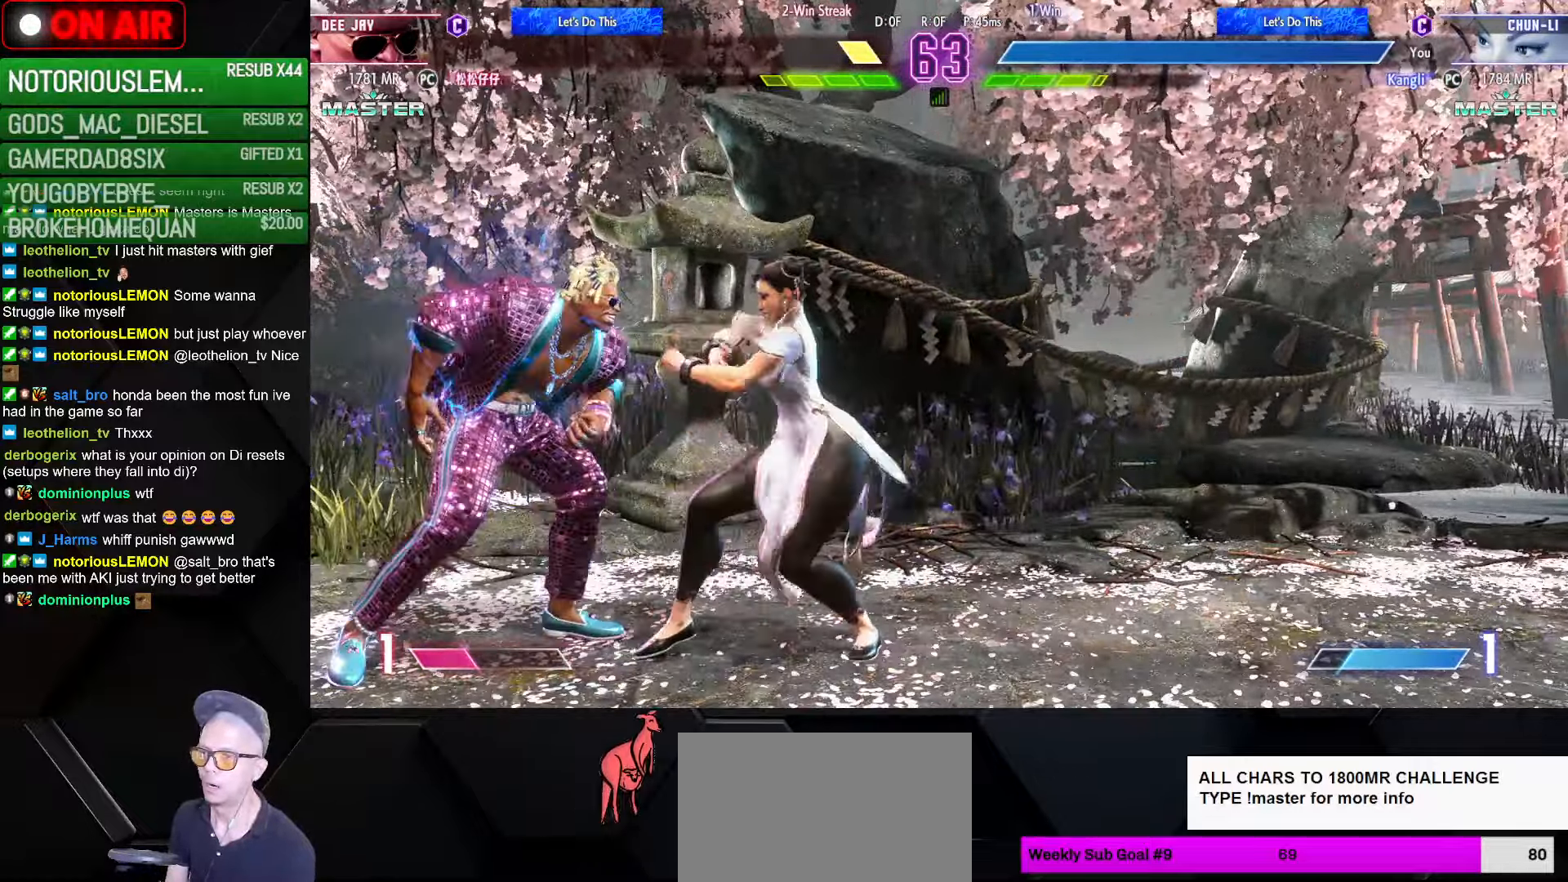
{"buttons": [], "left_stick": "down-right", "events": [[34, "CROSS", "down"], [34, "SQUARE", "down"], [134, "SQUARE", "up"], [150, "CROSS", "up"], [200, "left_stick", "down-right"], [400, "L1", "down"], [400, "R1", "down"], [400, "SQUARE", "down"], [400, "TRIANGLE", "down"], [417, "CROSS", "down"], [434, "CROSS", "up"], [434, "L1", "up"], [450, "R1", "up"], [450, "SQUARE", "up"], [450, "TRIANGLE", "up"]]}
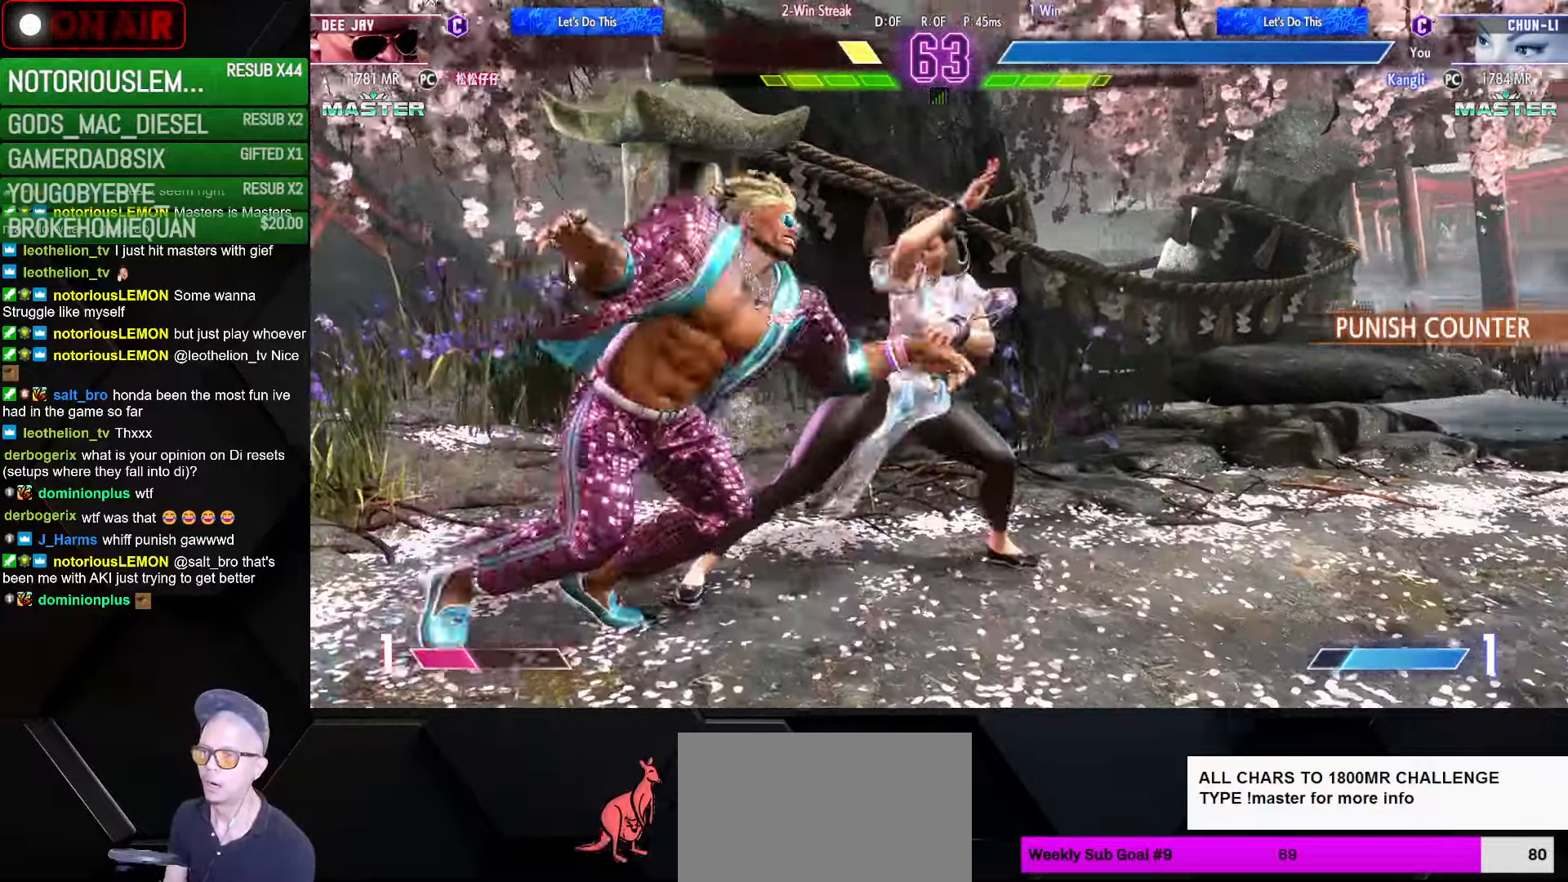
{"buttons": ["CROSS"], "left_stick": "down-right", "events": [[50, "L1", "down"], [67, "CROSS", "down"], [67, "R1", "down"], [67, "SQUARE", "down"], [67, "TRIANGLE", "down"], [133, "L1", "up"], [133, "SQUARE", "up"], [133, "TRIANGLE", "up"], [150, "CROSS", "up"], [150, "R1", "up"], [266, "CROSS", "down"]]}
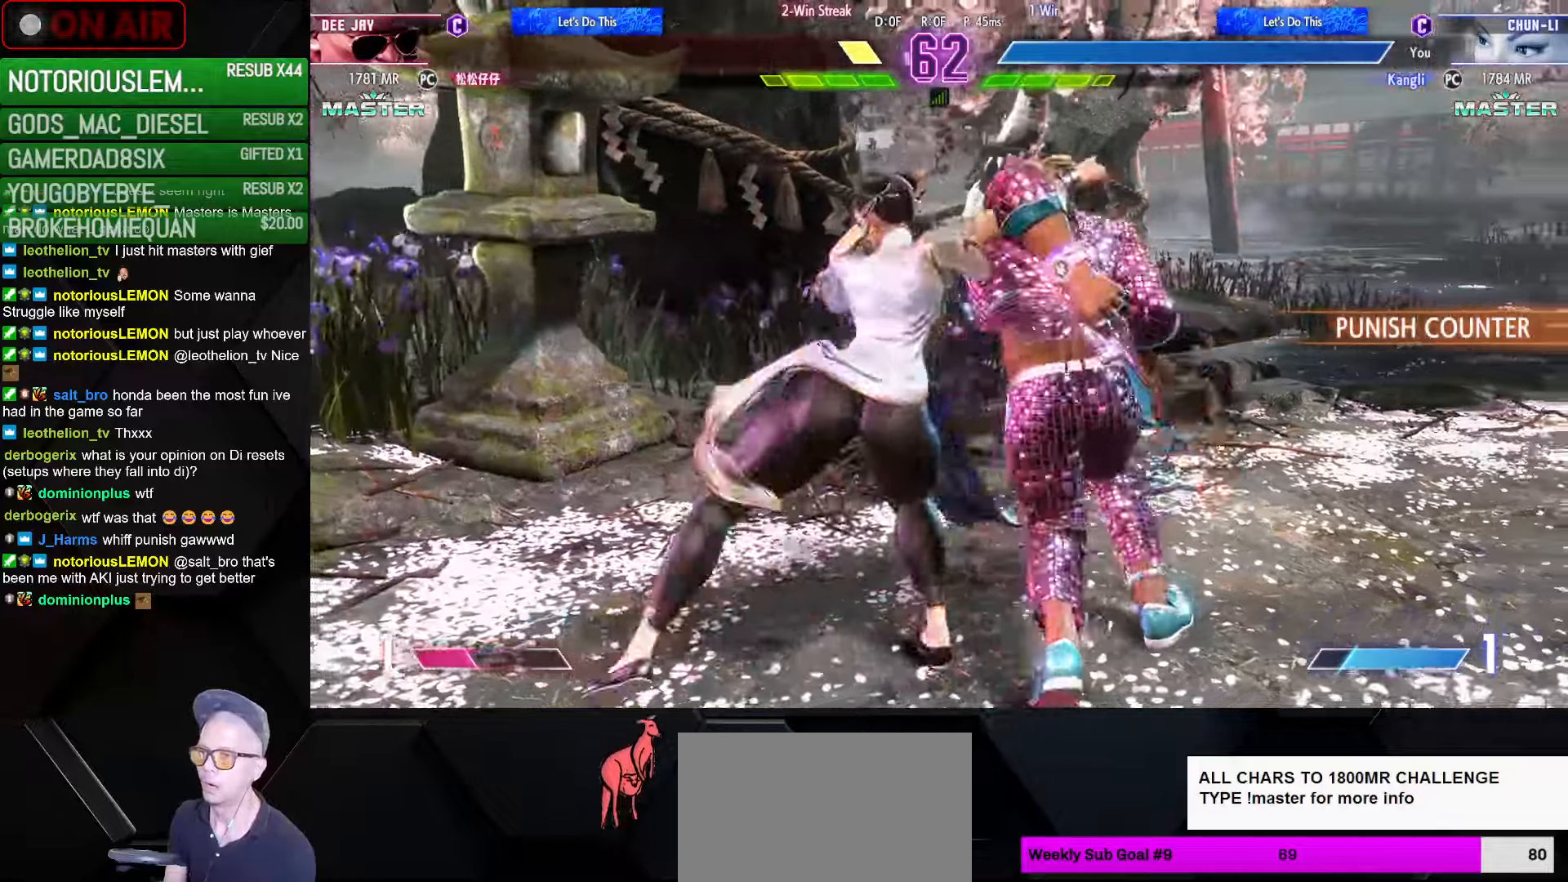
{"buttons": [], "left_stick": "down-right", "events": [[333, "L1", "down"], [416, "CROSS", "up"], [466, "L1", "up"]]}
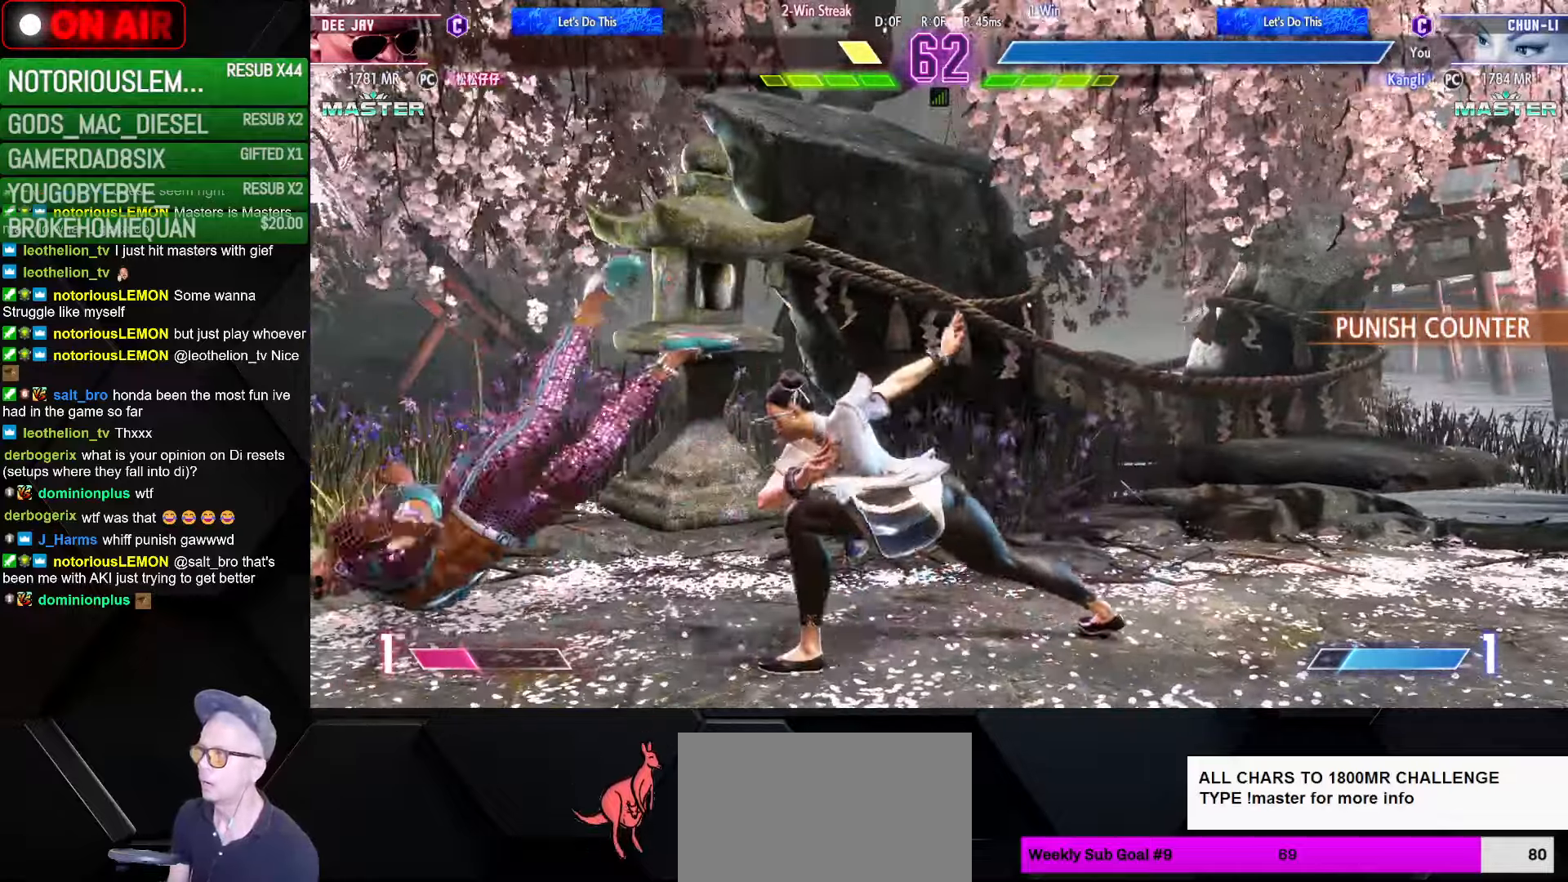
{"buttons": ["CROSS", "L2"], "left_stick": "down-right", "events": [[66, "CROSS", "down"], [83, "L2", "down"], [316, "CROSS", "up"], [466, "CROSS", "down"]]}
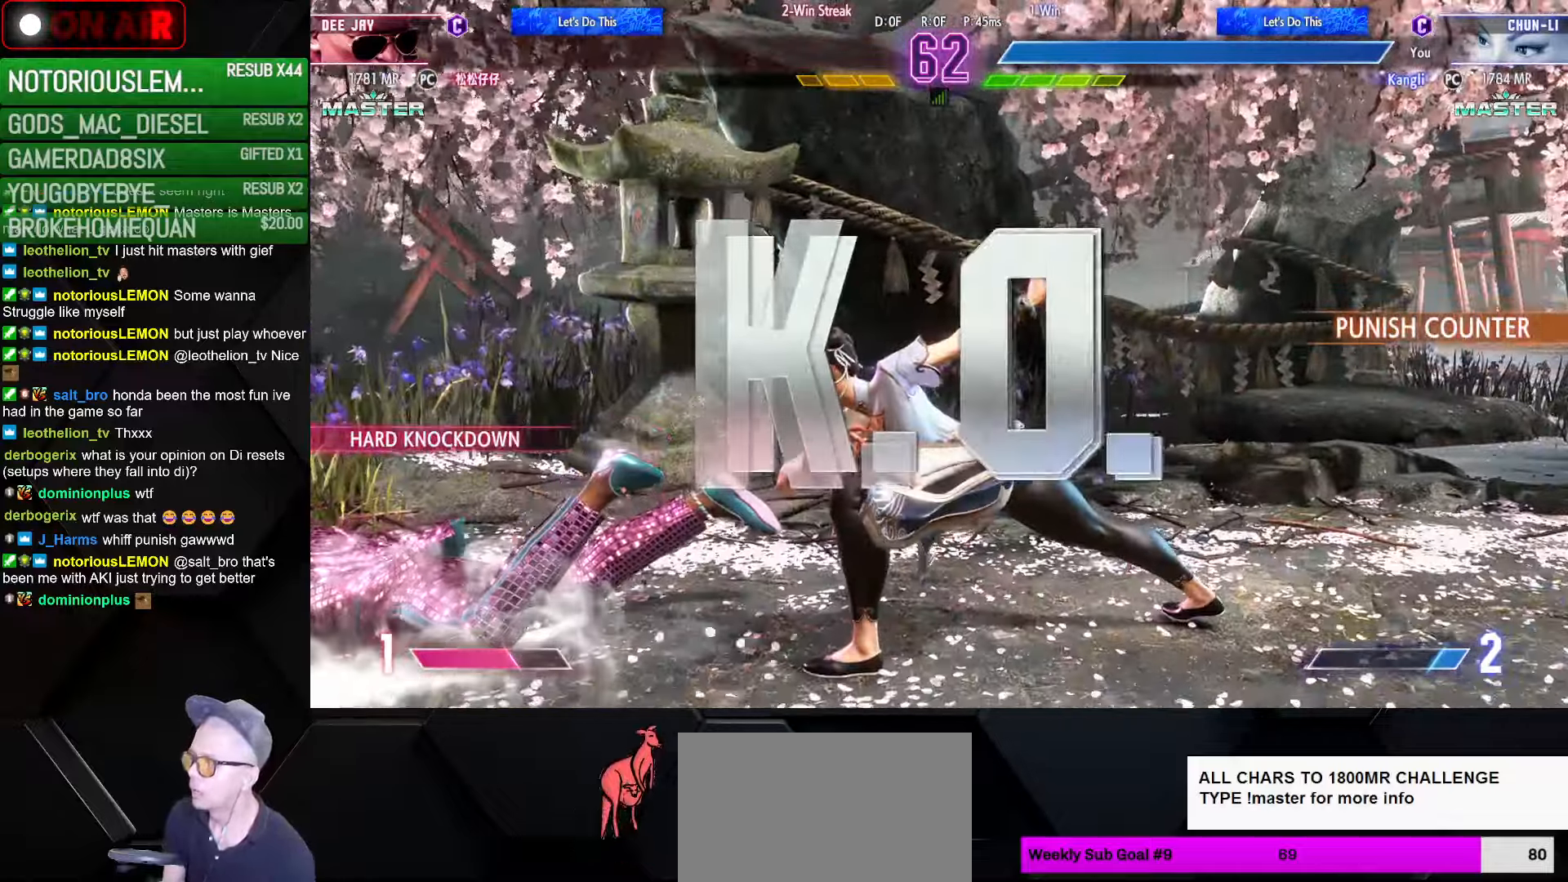
{"buttons": ["L2"], "left_stick": "down-right", "events": [[300, "L2", "up"], [450, "L2", "down"], [466, "CROSS", "up"]]}